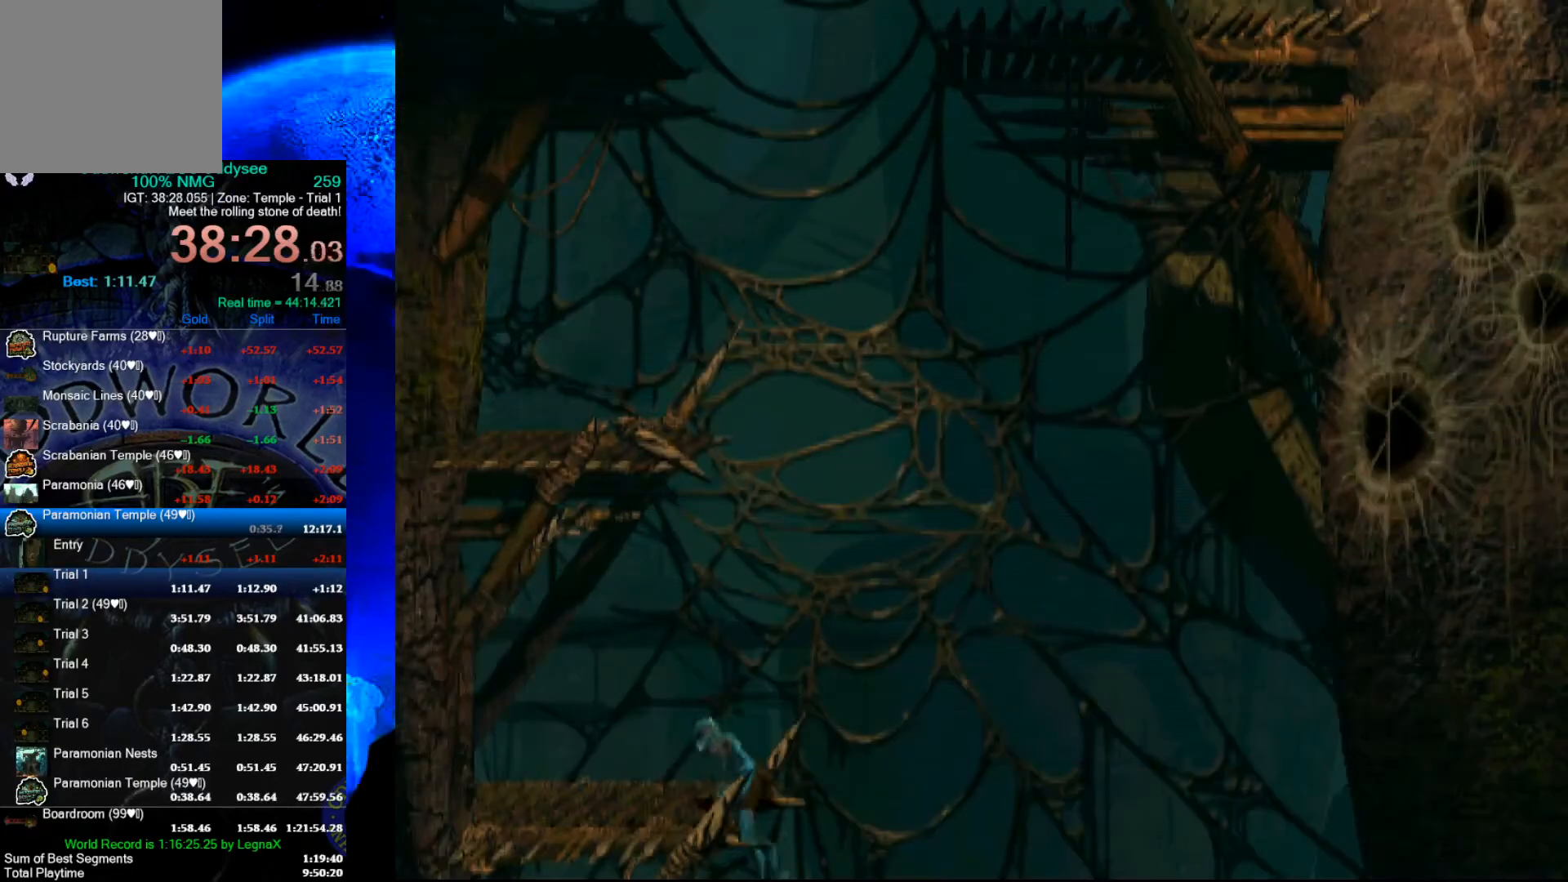
Gameplay with a controller (Xbox layout); each line is a JSON object with the inputs held at the frame after it. "events" lists button and stick changes between this image and that frame as [ms after this image, input, new state], when the widget could be followed in between. Not read: right_stick.
{"buttons": [], "left_stick": "left", "events": [[33, "left_stick", "center"], [233, "left_stick", "left"]]}
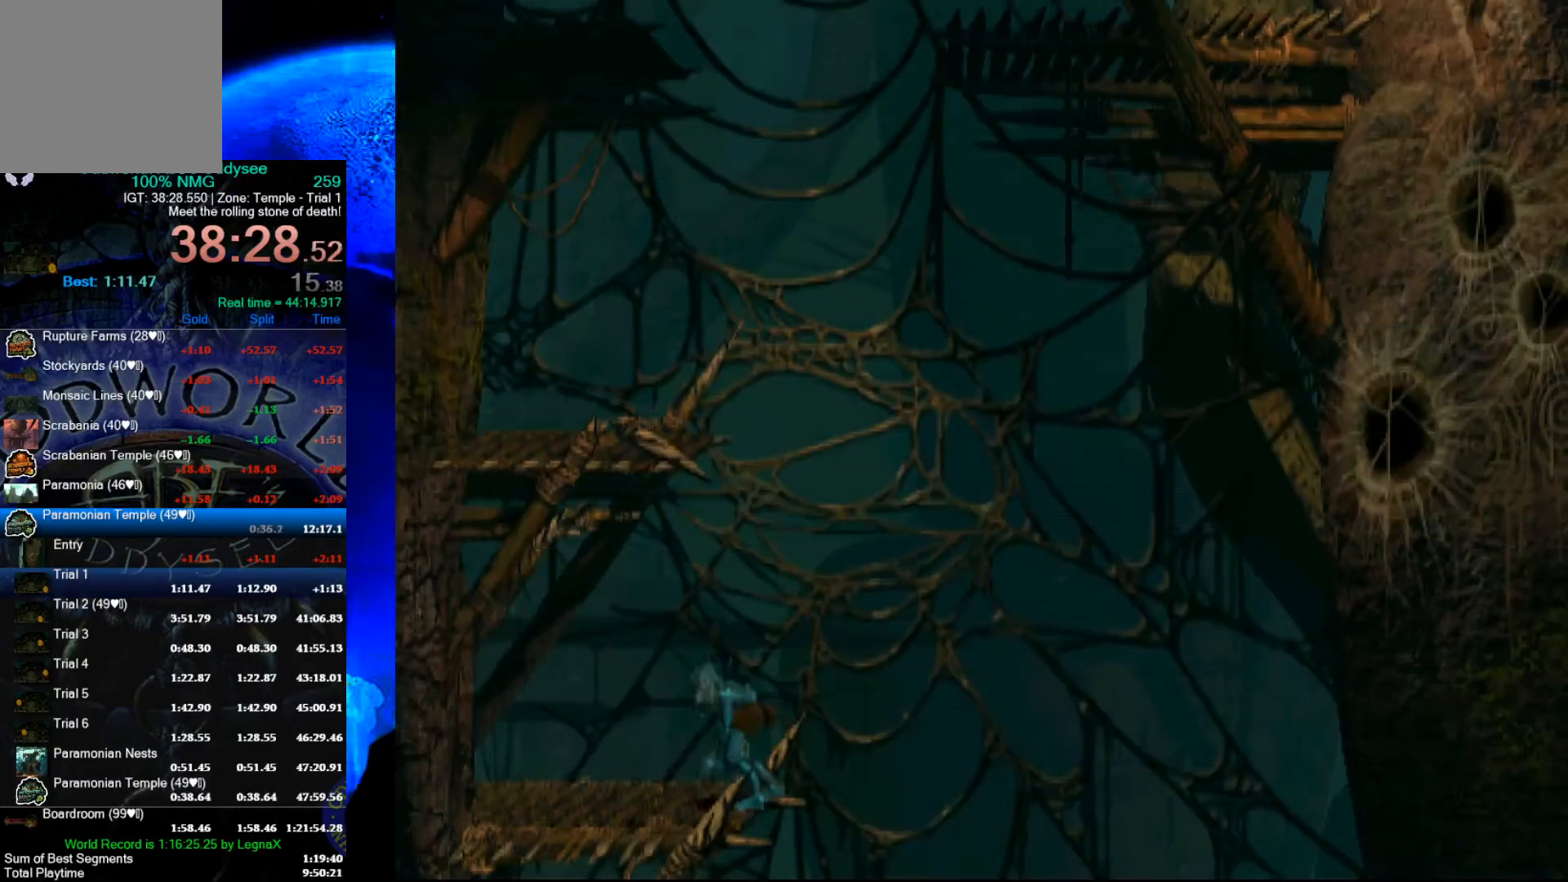
{"buttons": [], "left_stick": "up", "events": [[200, "left_stick", "up"]]}
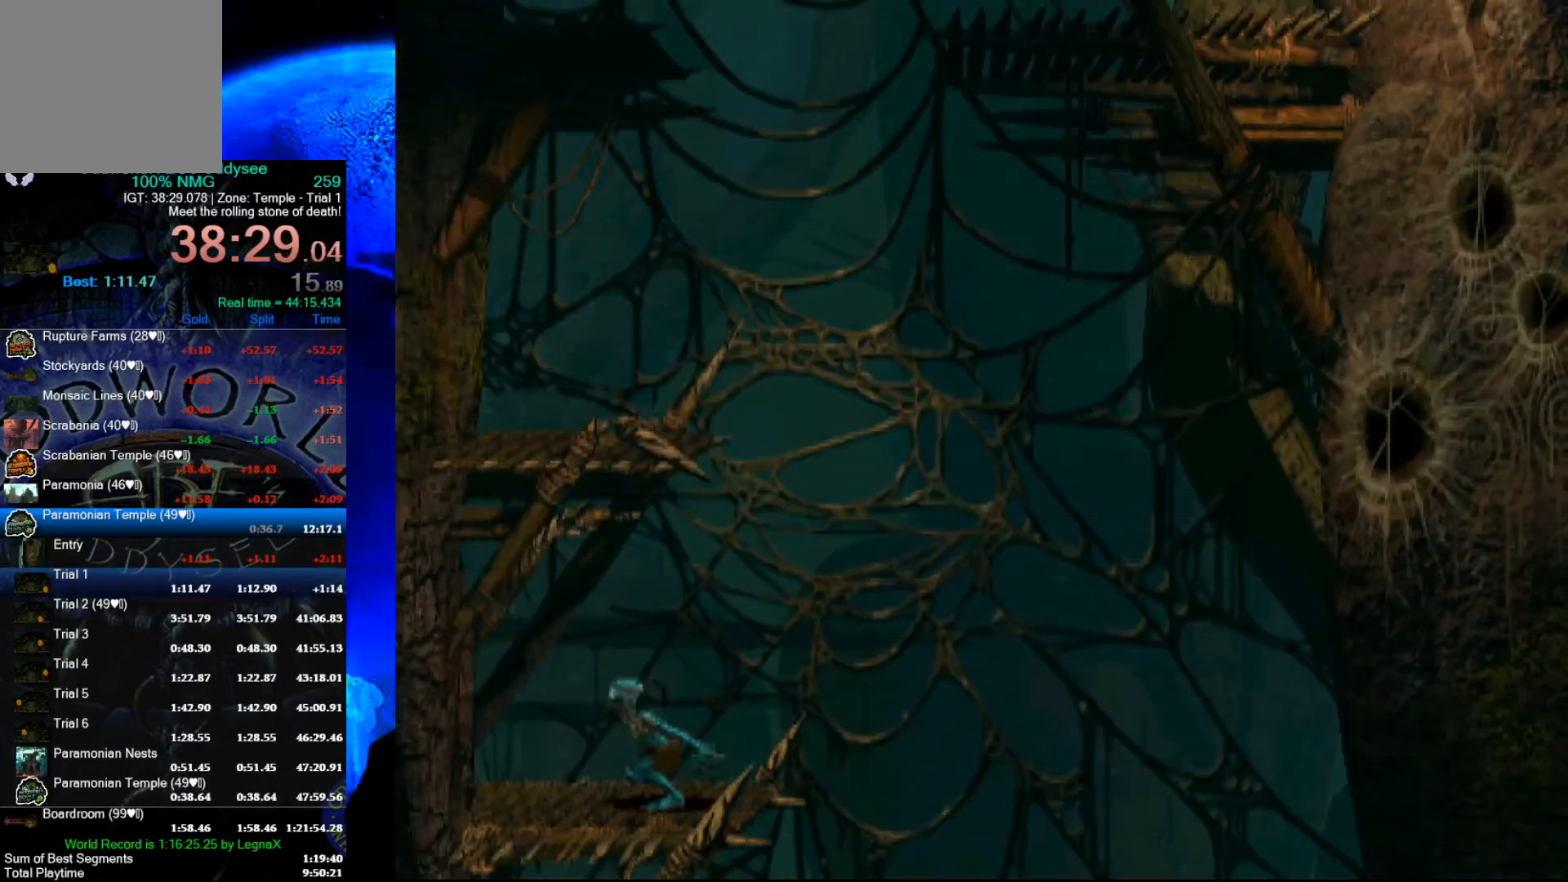
{"buttons": [], "left_stick": "up", "events": []}
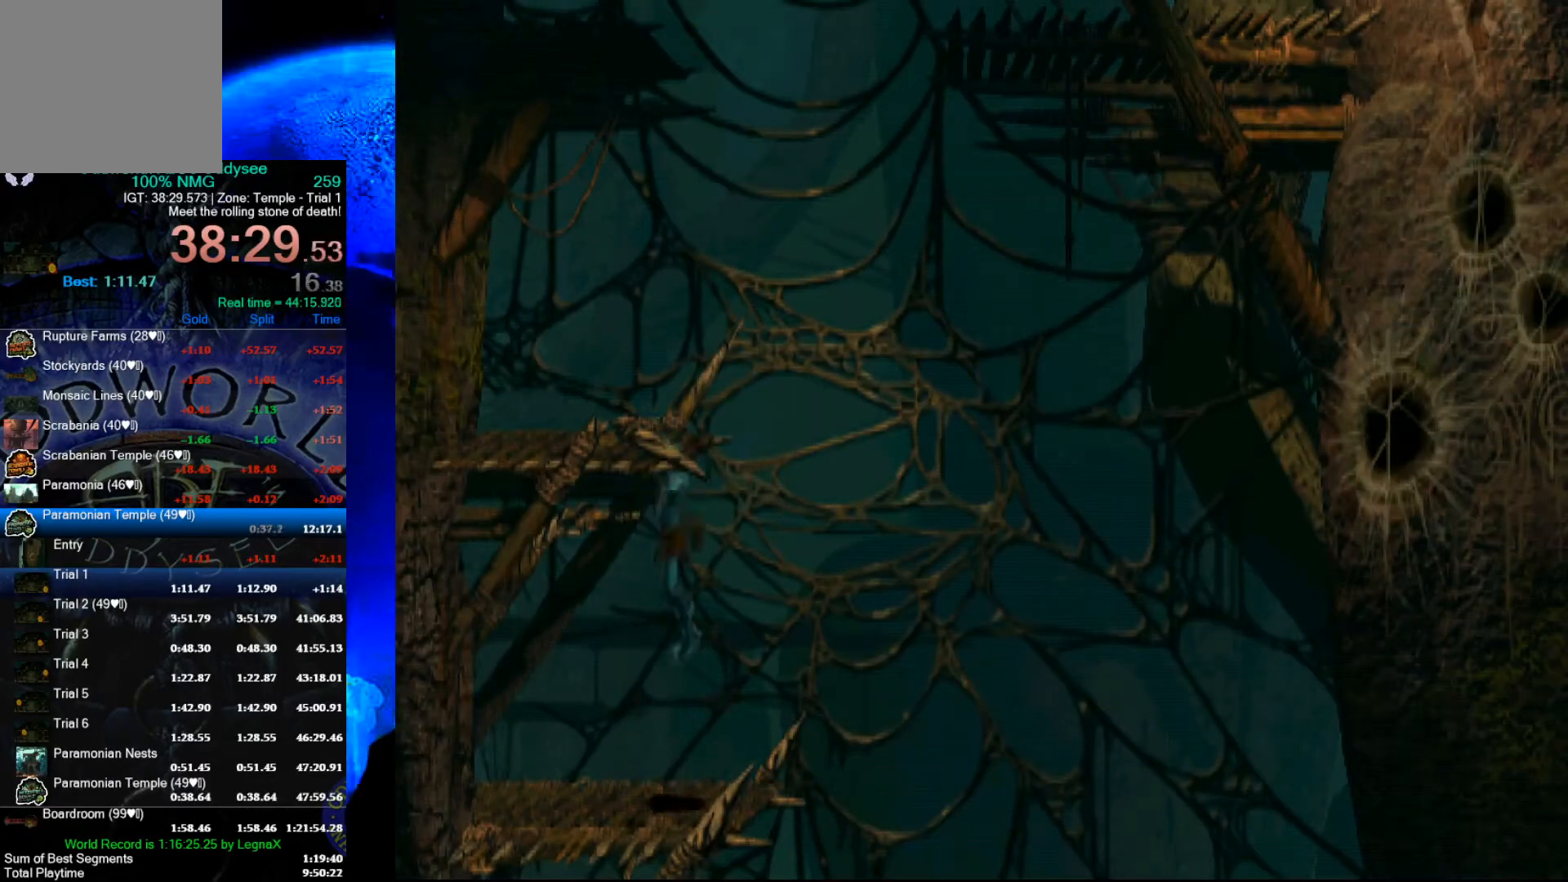
{"buttons": [], "left_stick": "up", "events": []}
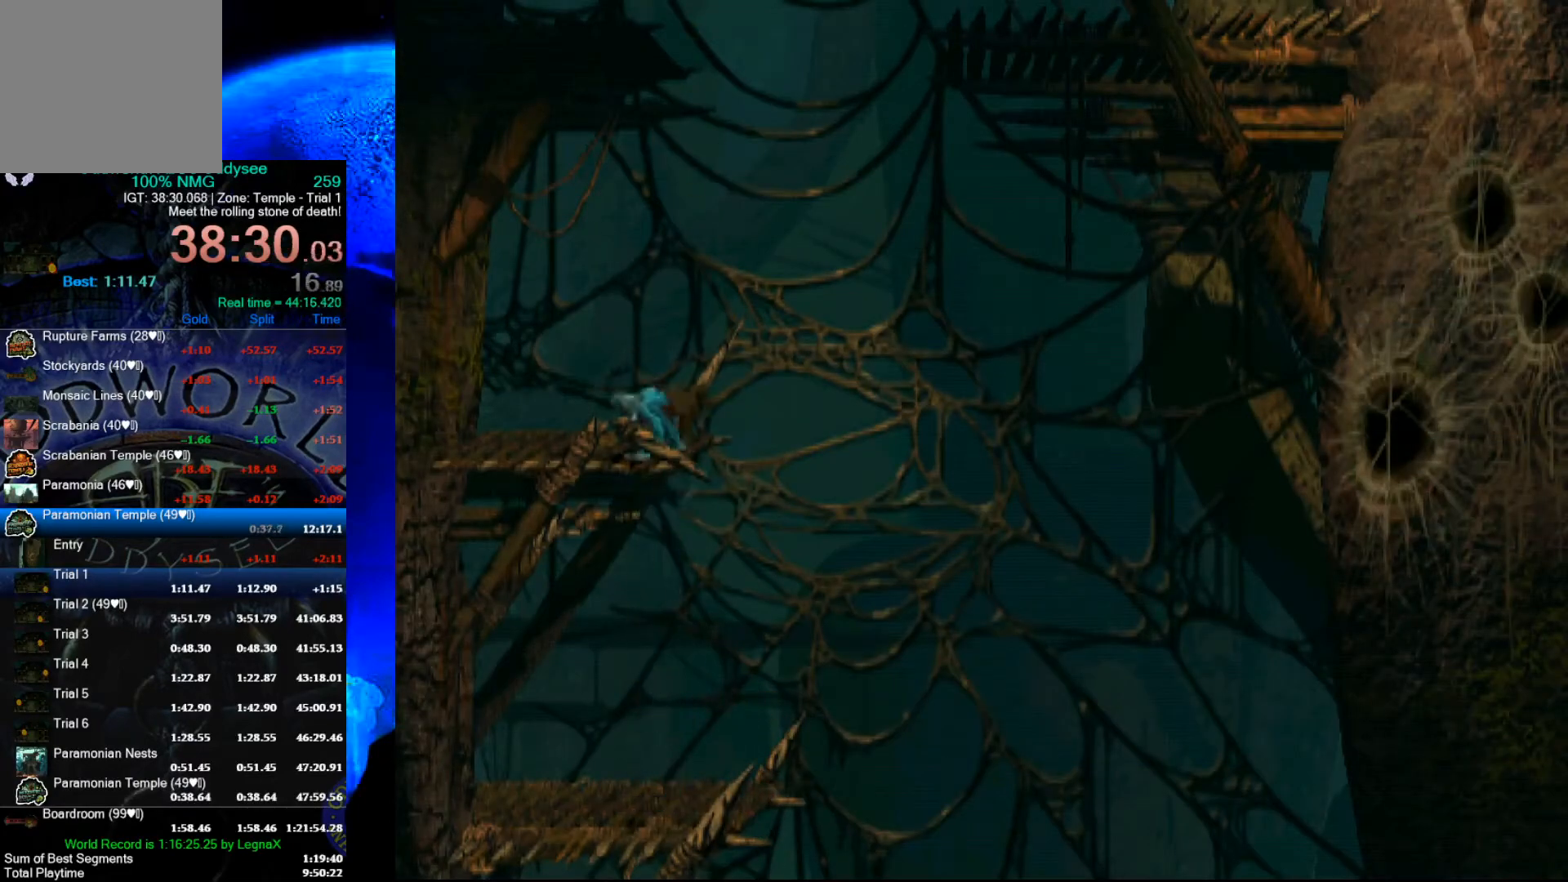
{"buttons": [], "left_stick": "up", "events": []}
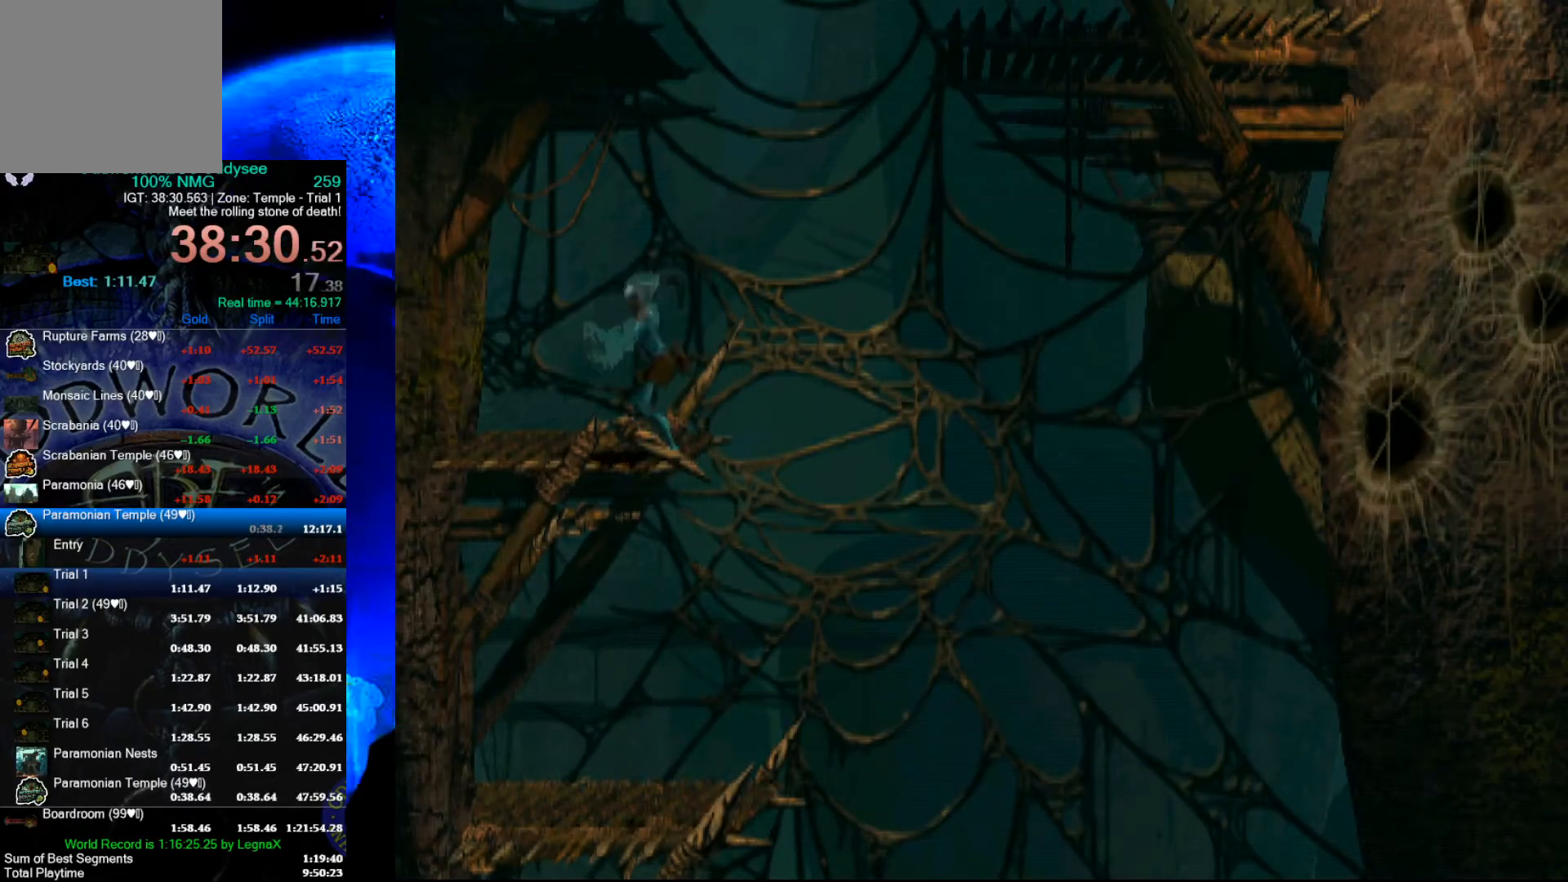
{"buttons": [], "left_stick": "up", "events": []}
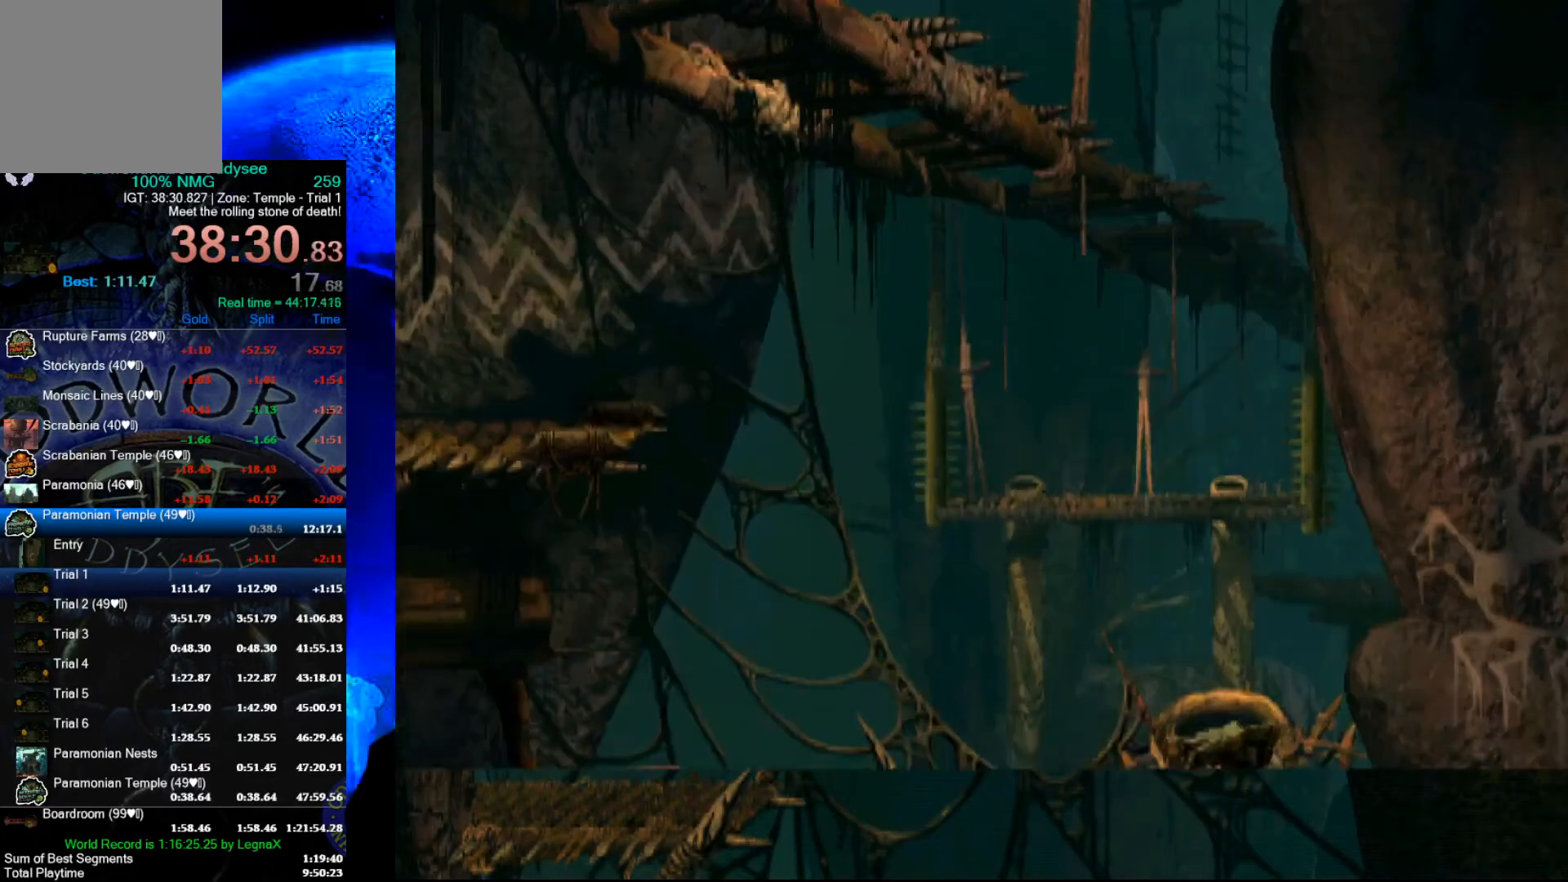
{"buttons": ["A"], "left_stick": "center", "events": [[267, "left_stick", "center"], [300, "A", "down"]]}
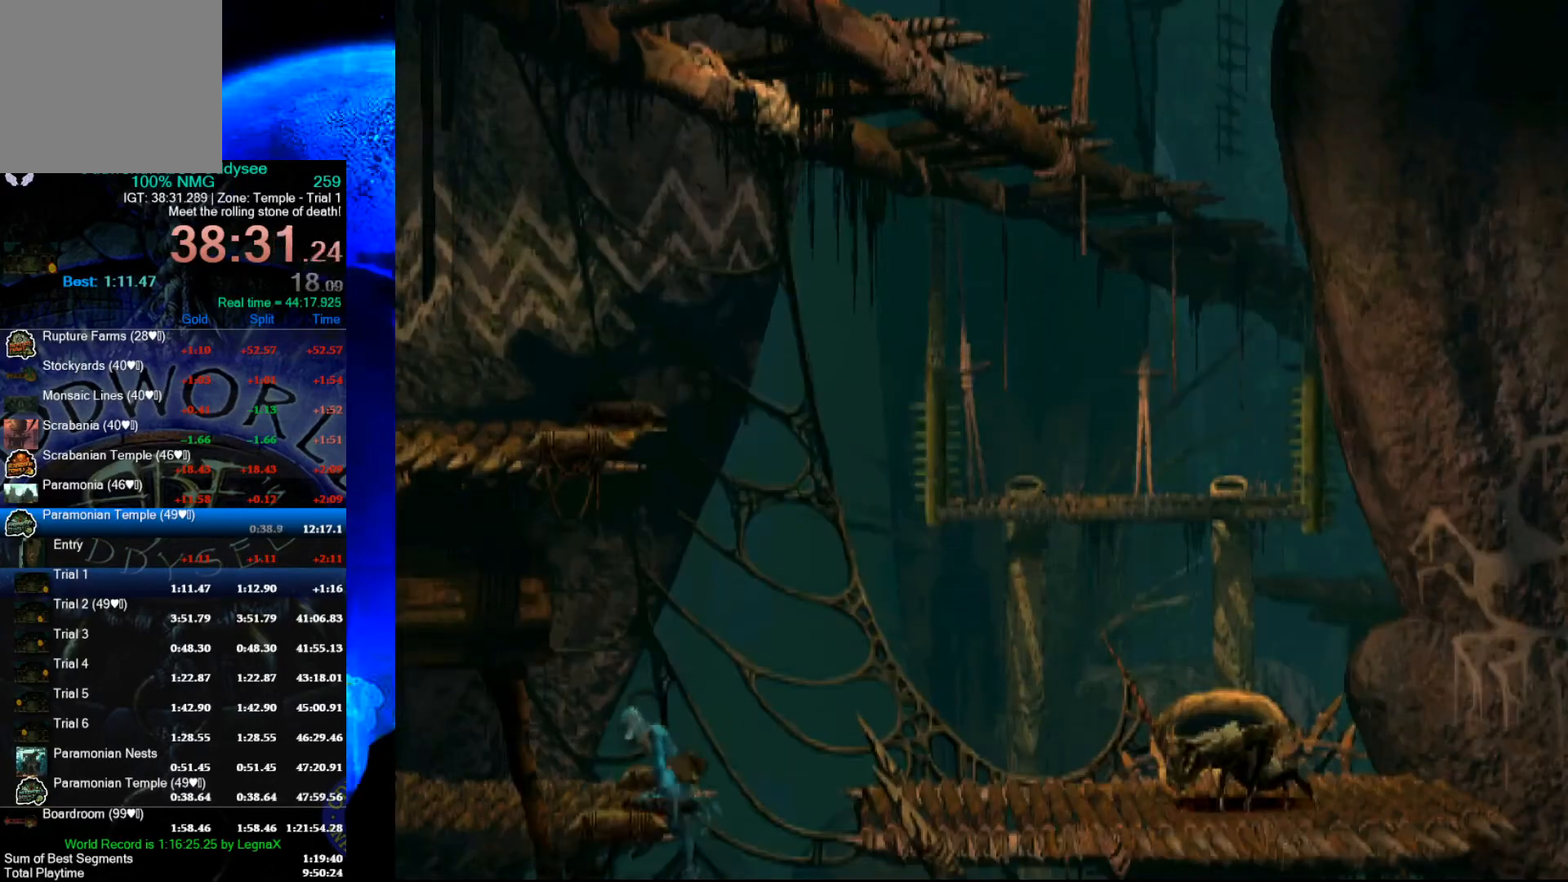
{"buttons": ["A"], "left_stick": "left", "events": [[500, "left_stick", "left"]]}
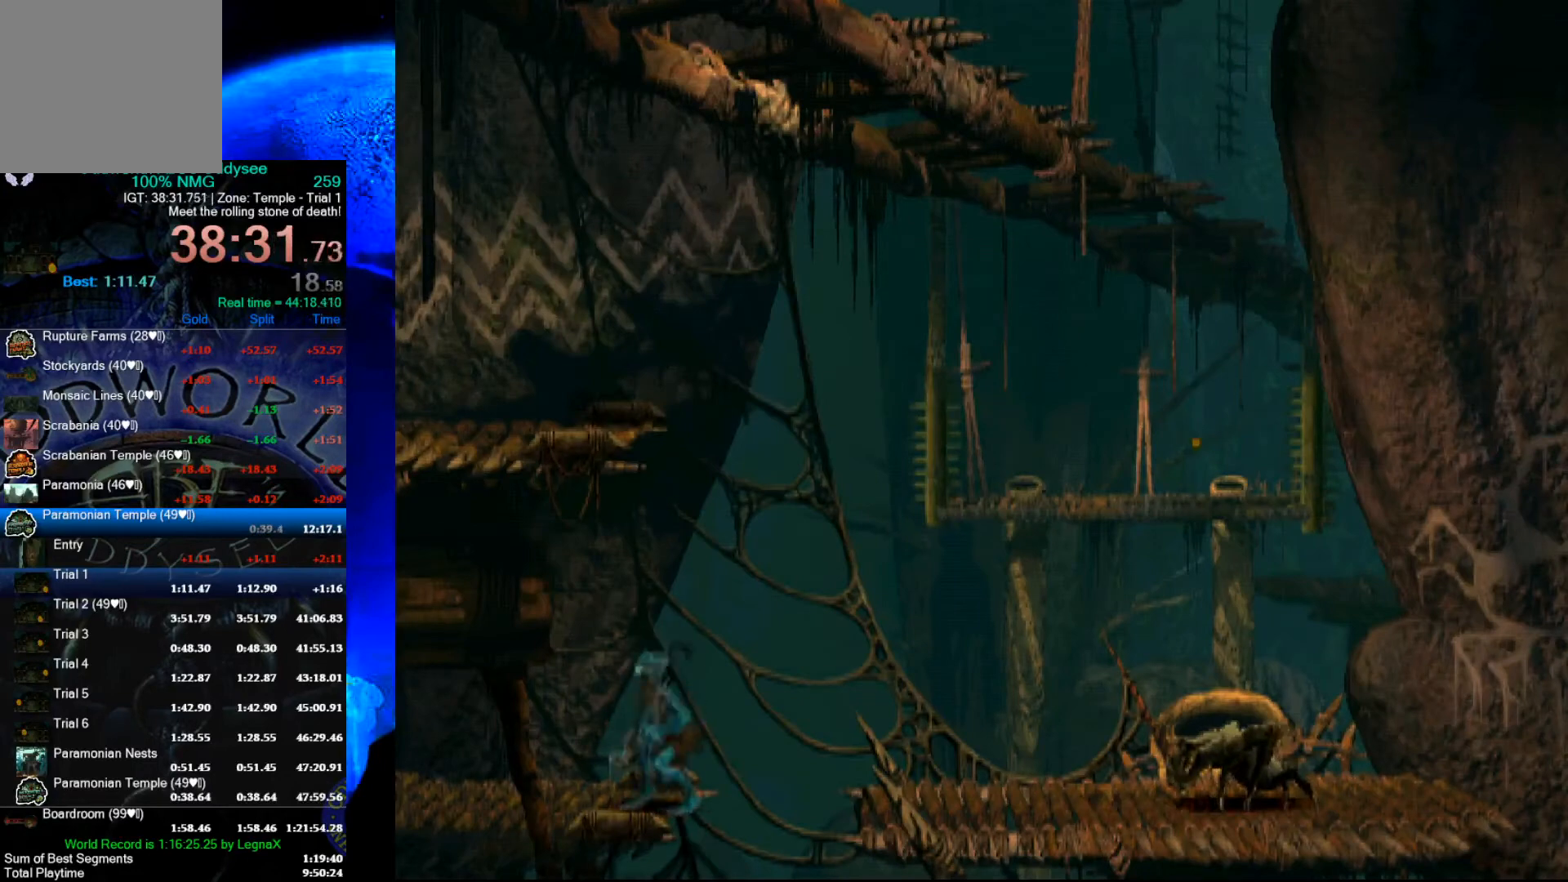
{"buttons": ["R1"], "left_stick": "left", "events": [[67, "A", "up"], [200, "R1", "down"]]}
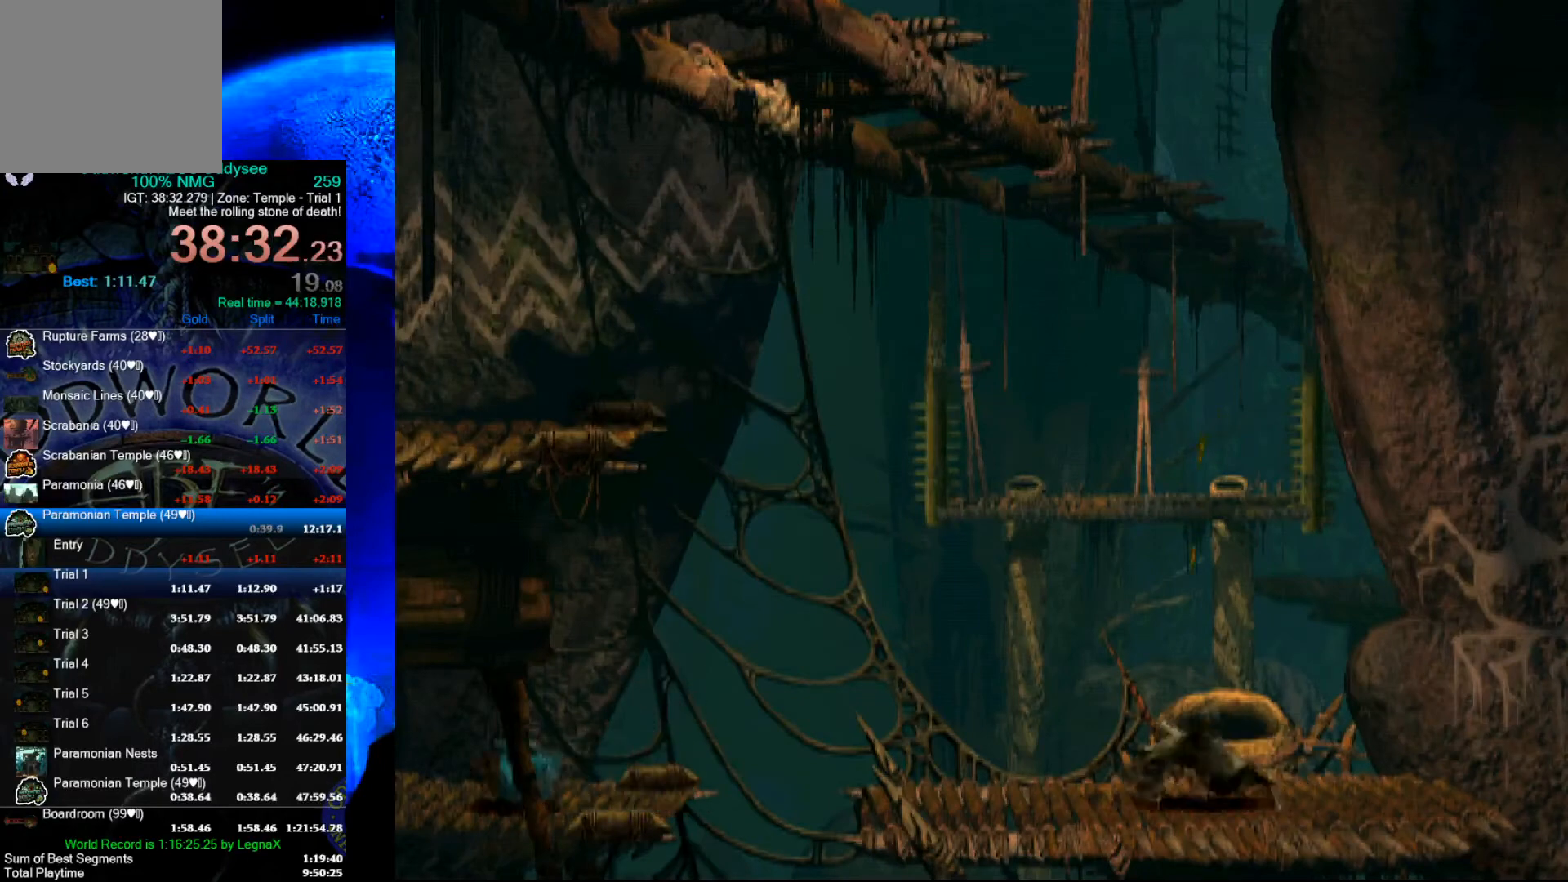
{"buttons": ["A", "R1"], "left_stick": "left", "events": [[433, "A", "down"]]}
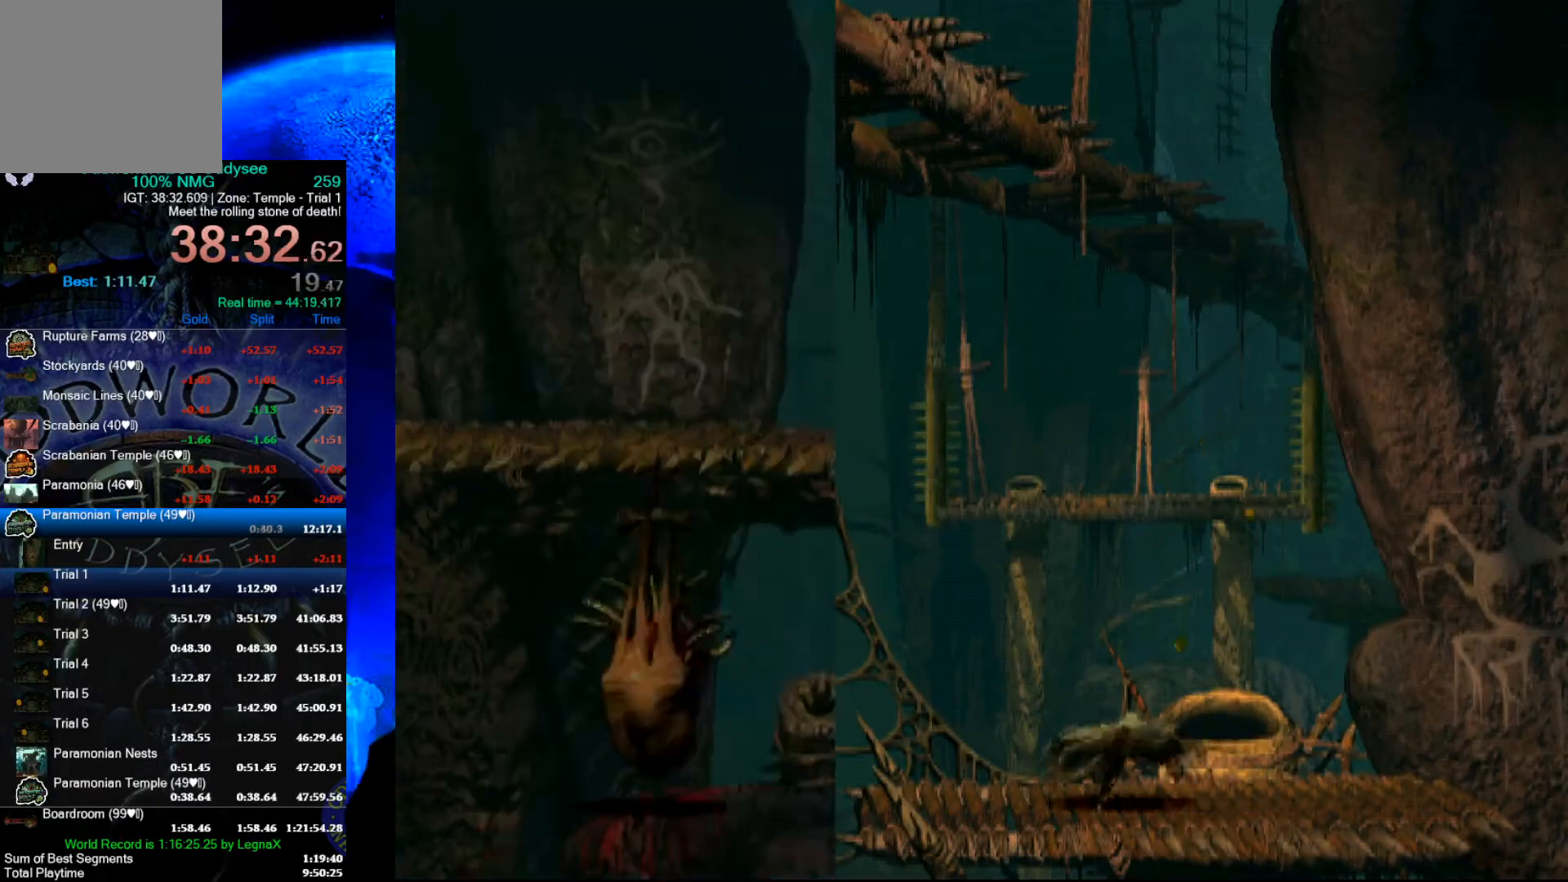
{"buttons": ["A", "R1"], "left_stick": "left", "events": []}
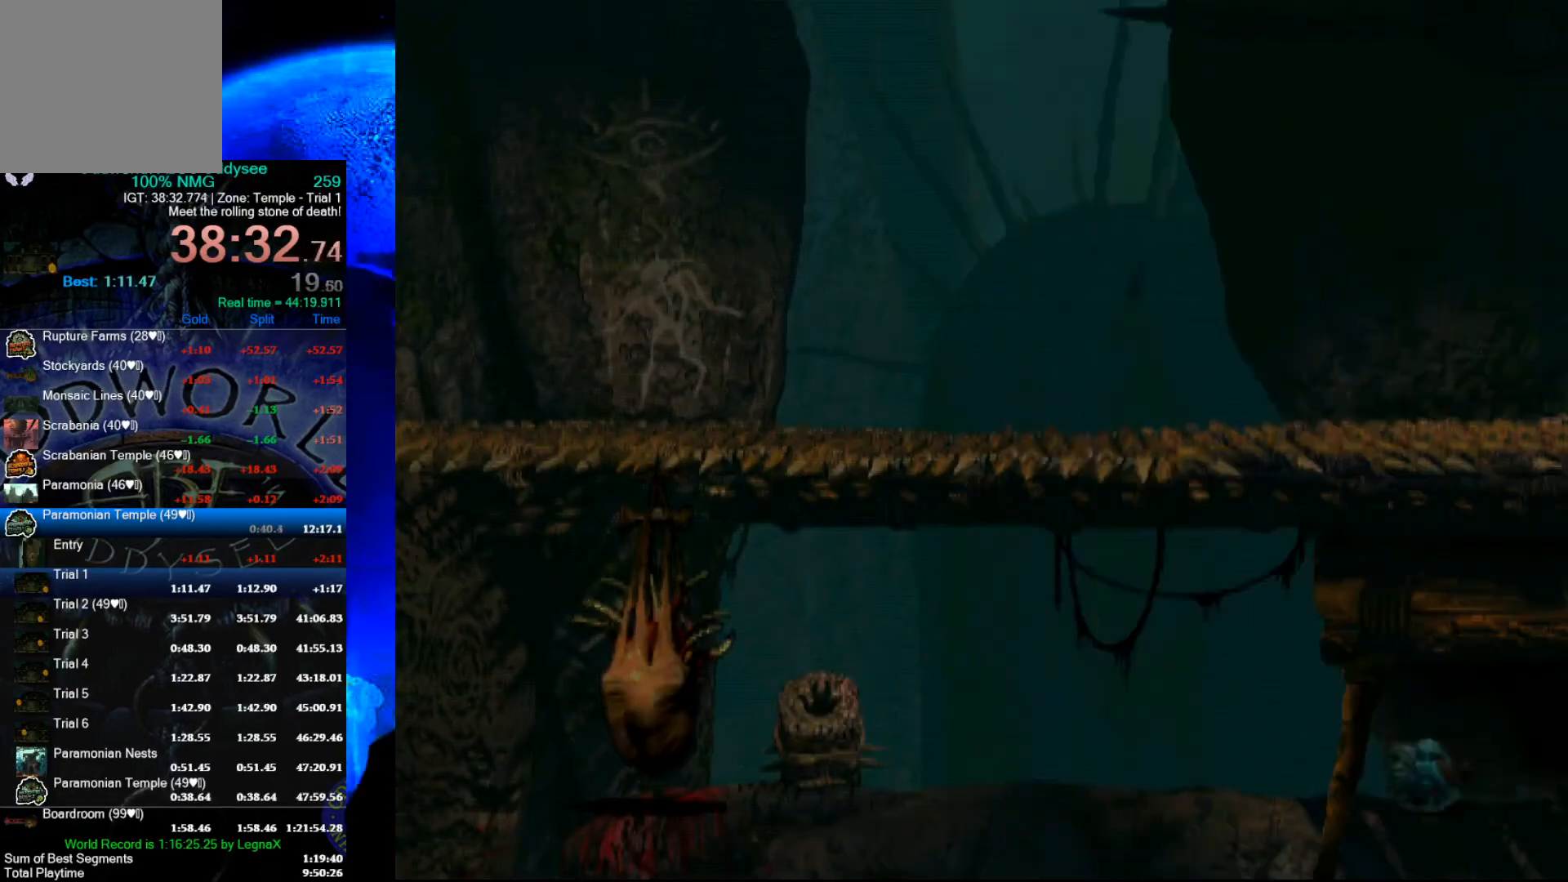
{"buttons": ["A", "R1"], "left_stick": "left", "events": []}
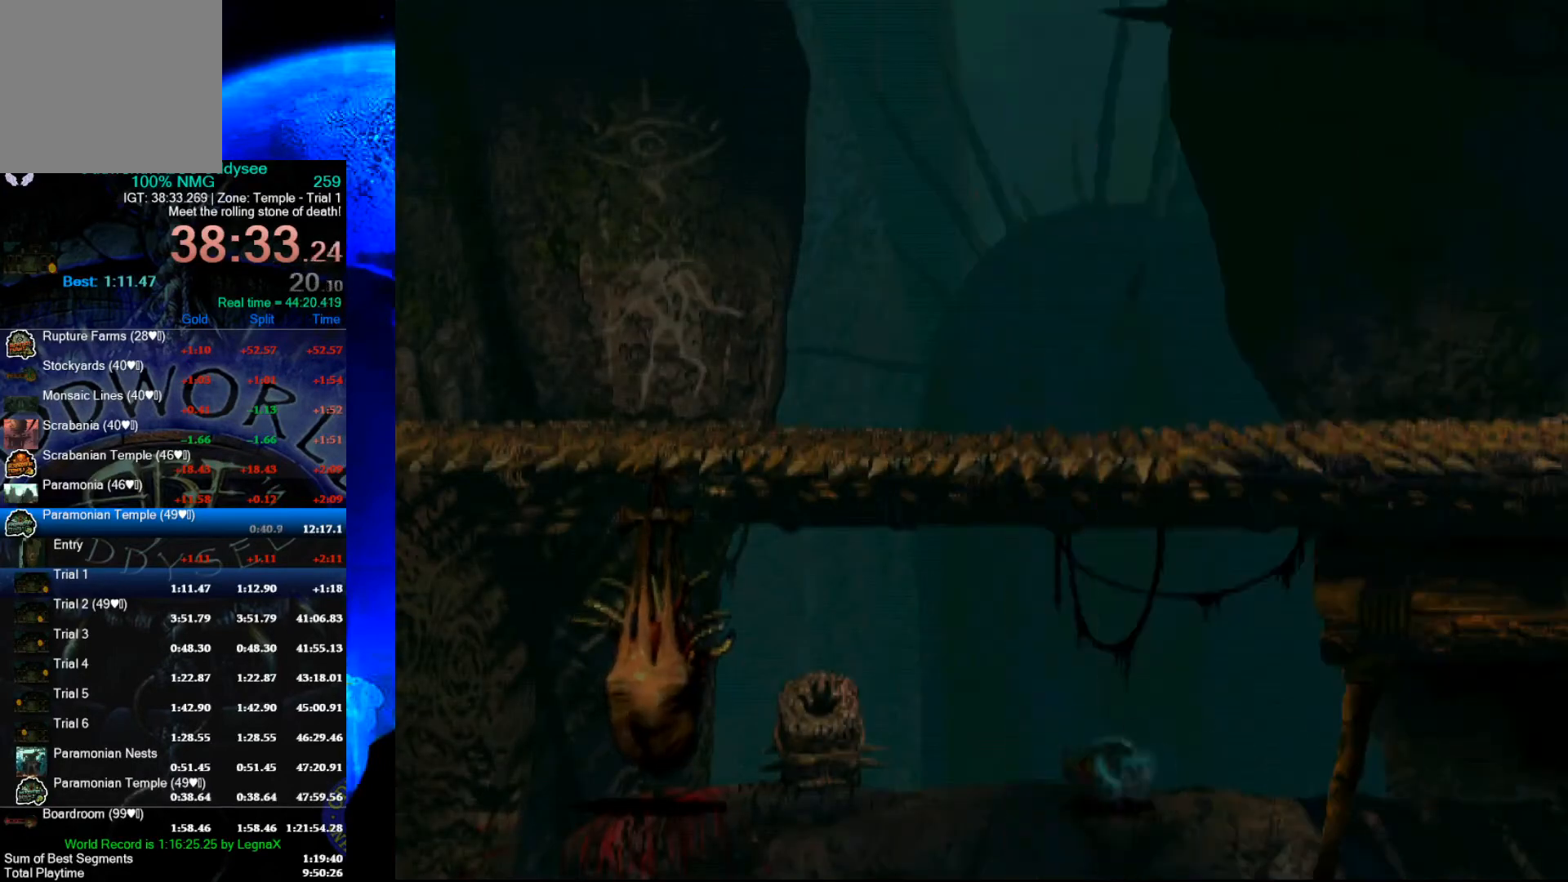
{"buttons": [], "left_stick": "center", "events": [[400, "R1", "up"], [433, "A", "up"], [433, "left_stick", "center"]]}
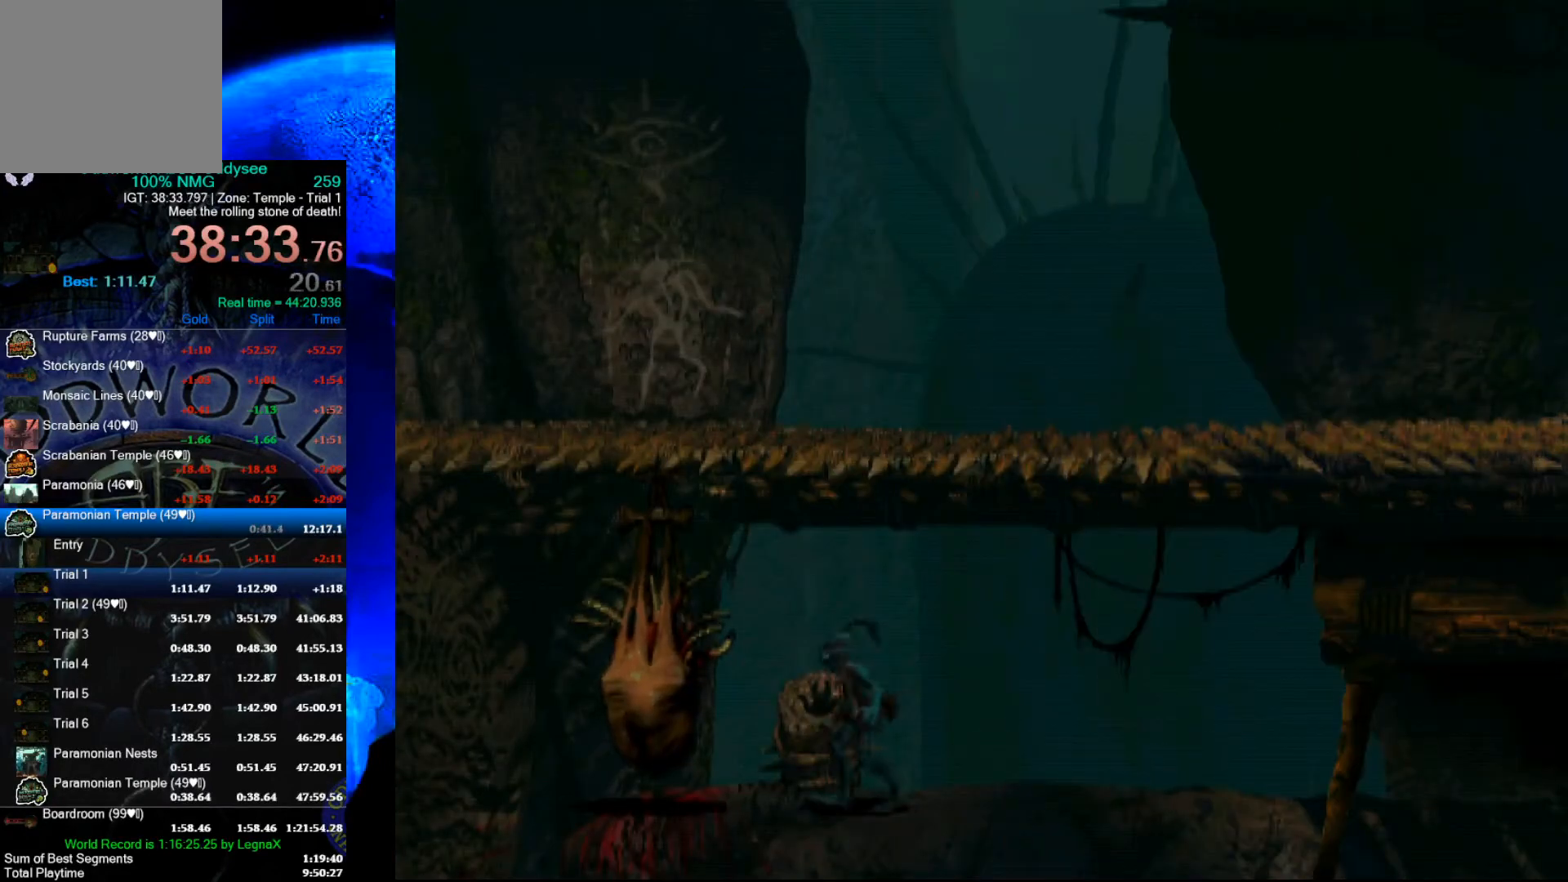
{"buttons": [], "left_stick": "up", "events": [[100, "left_stick", "up"]]}
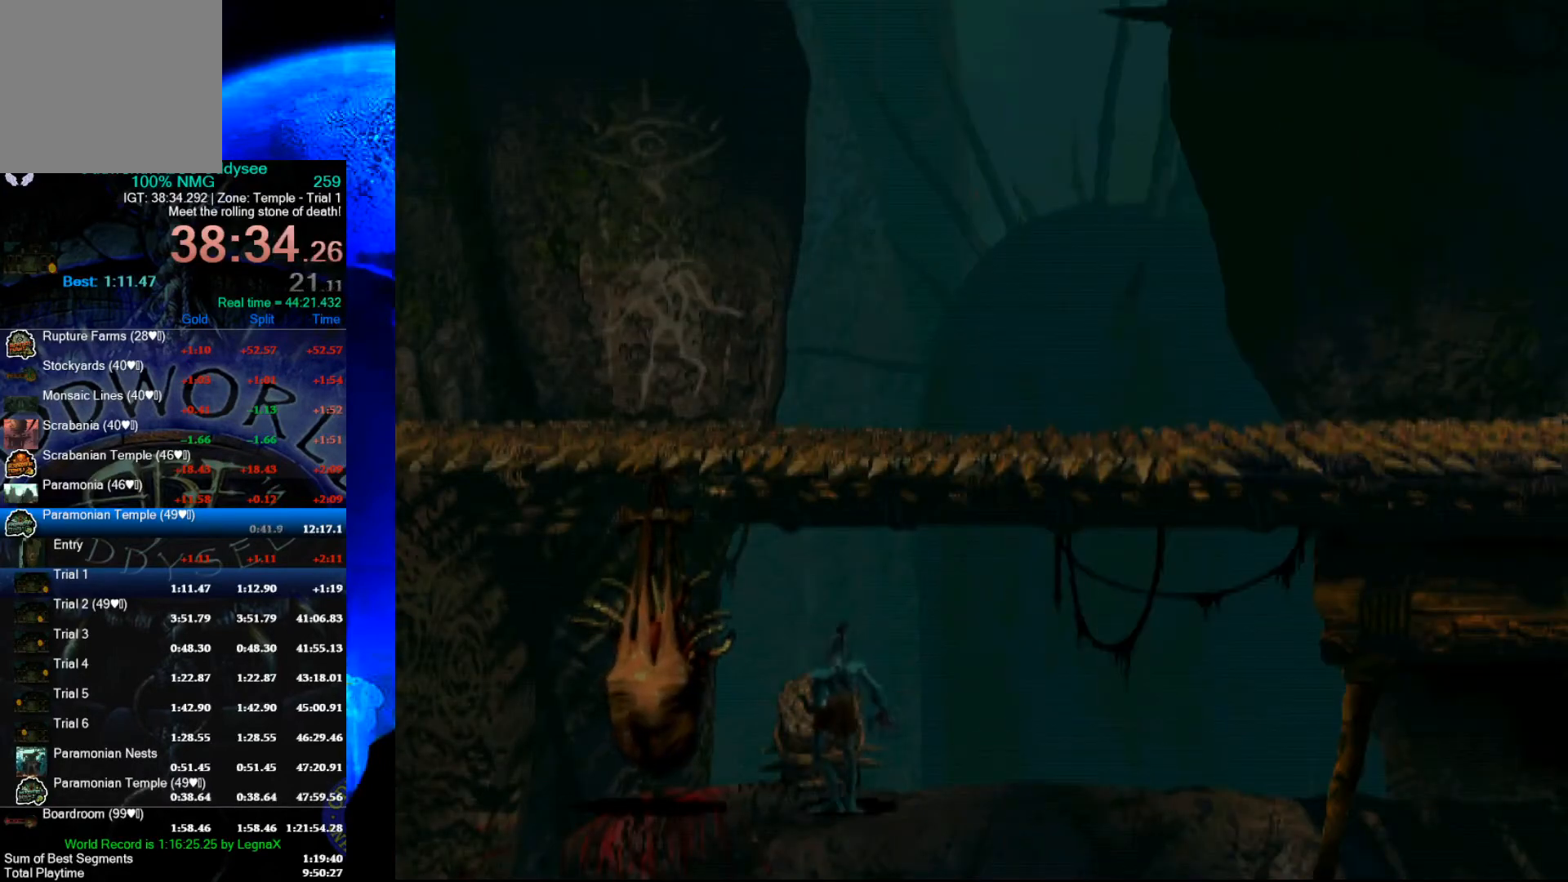
{"buttons": ["A"], "left_stick": "center", "events": [[133, "left_stick", "center"], [167, "A", "down"]]}
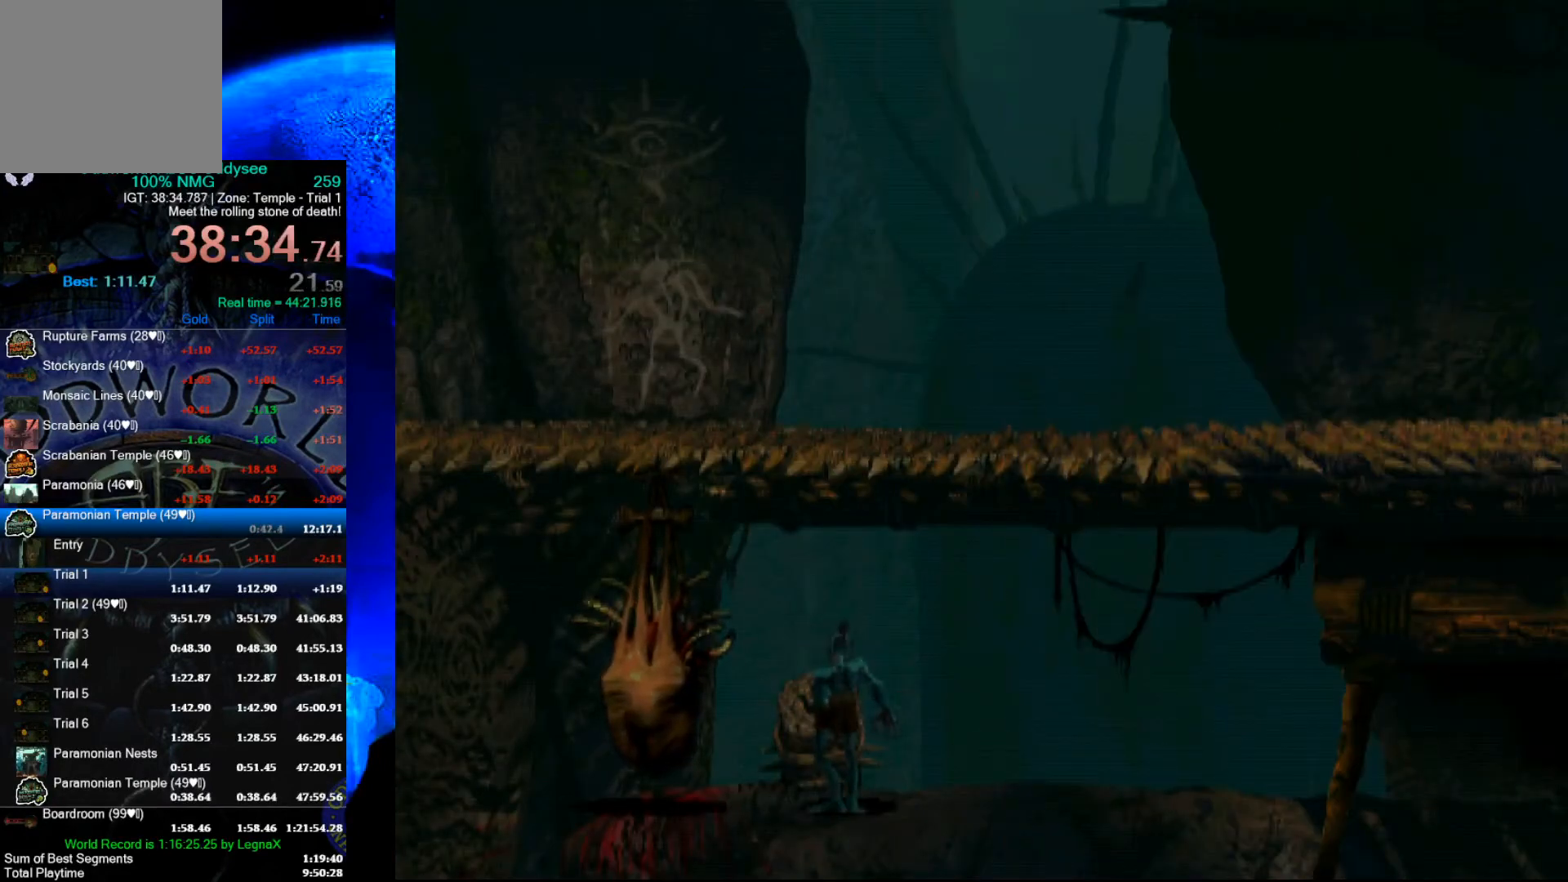
{"buttons": ["A"], "left_stick": "center", "events": []}
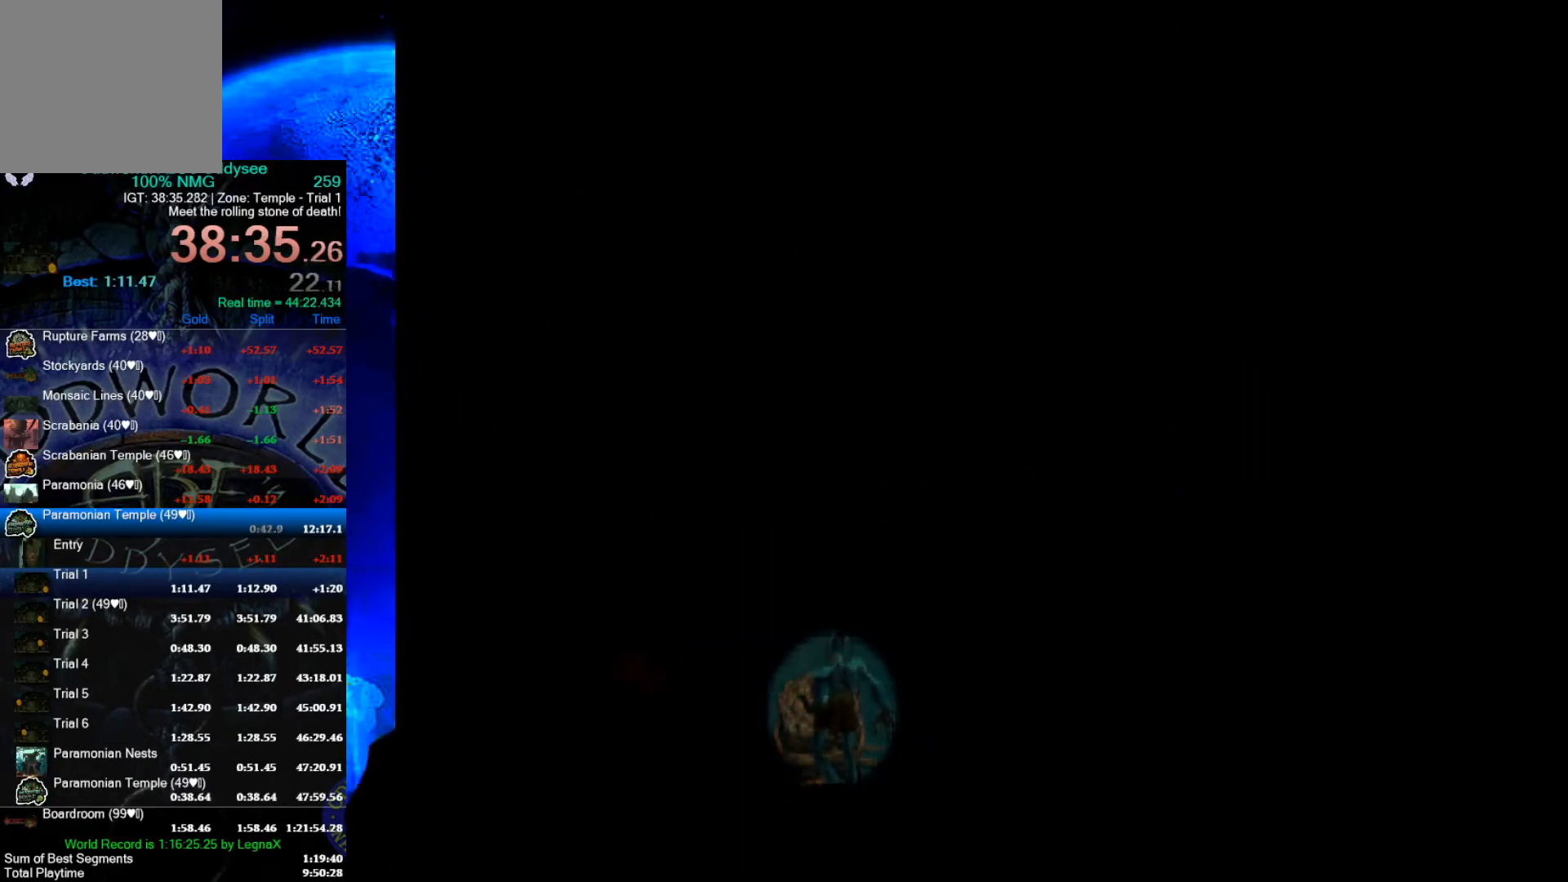
{"buttons": ["A"], "left_stick": "center", "events": []}
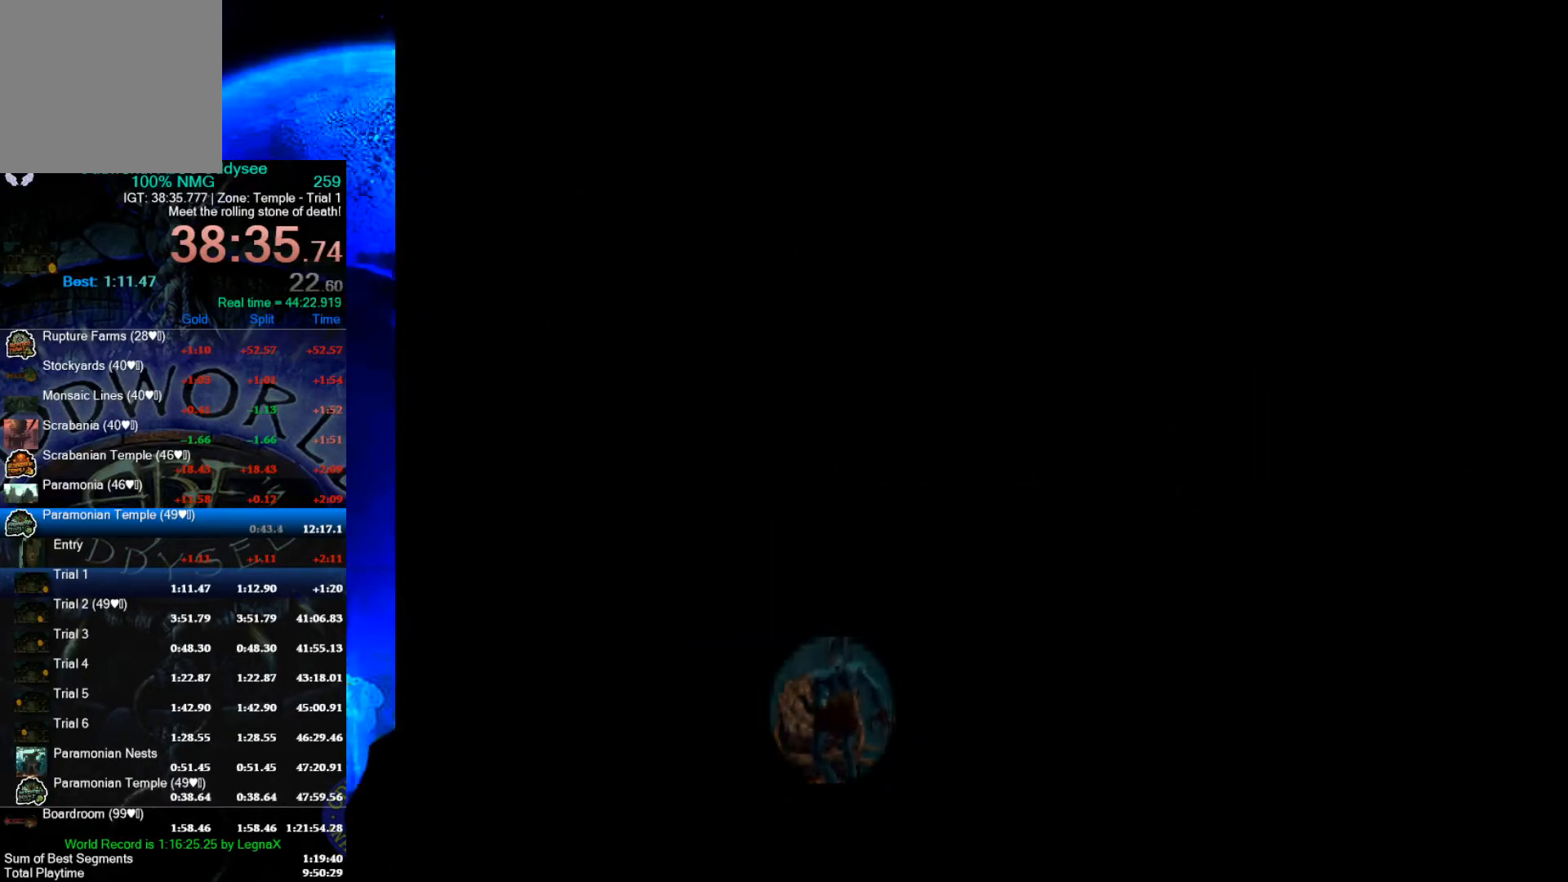
{"buttons": ["A"], "left_stick": "center", "events": []}
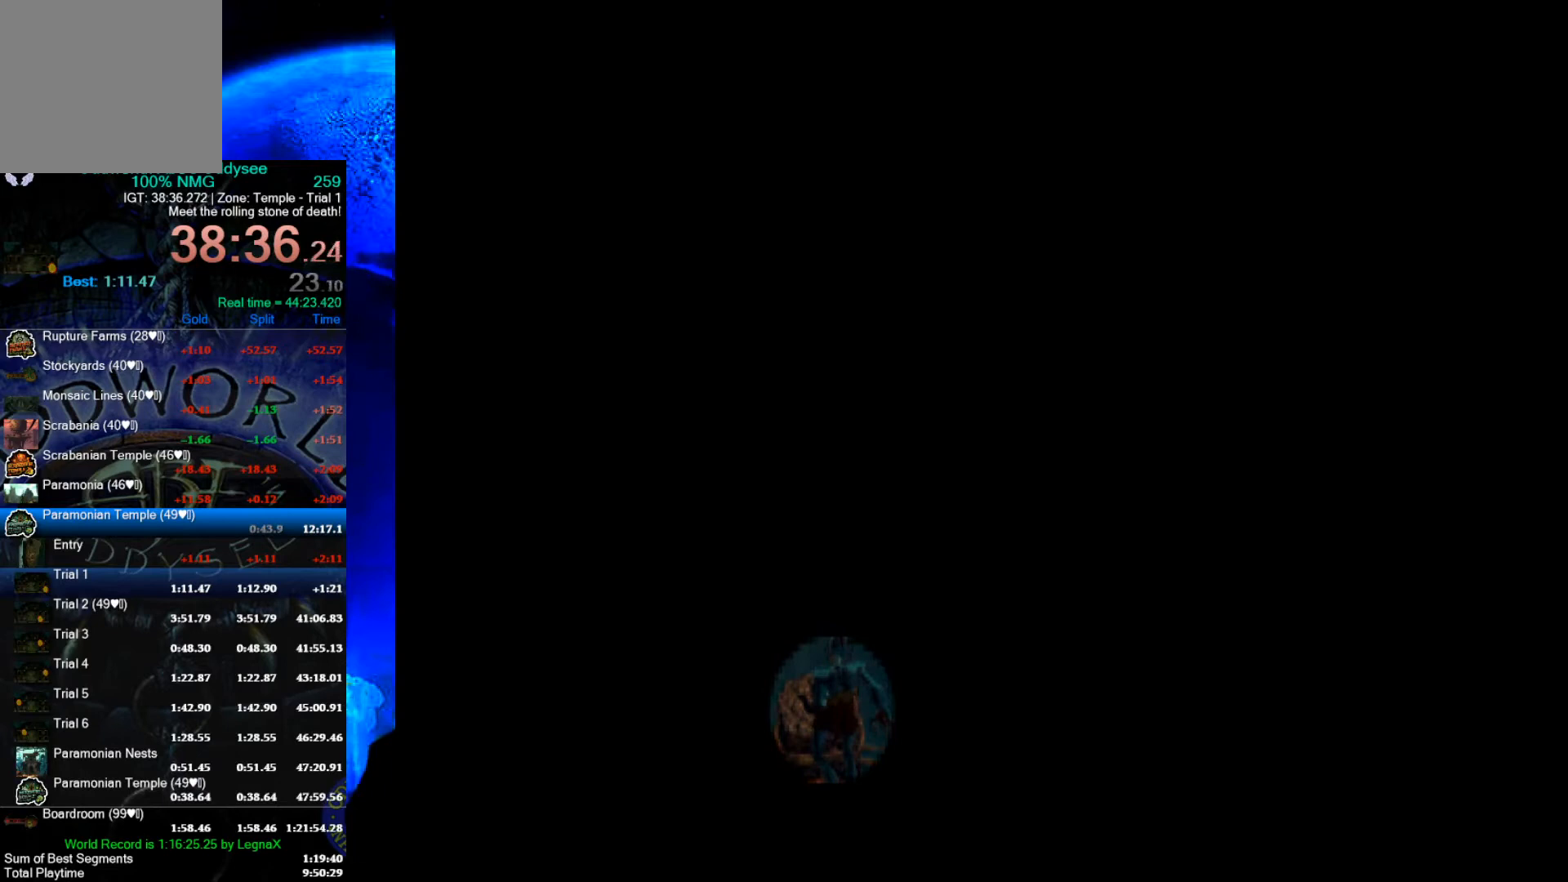
{"buttons": ["A"], "left_stick": "center", "events": []}
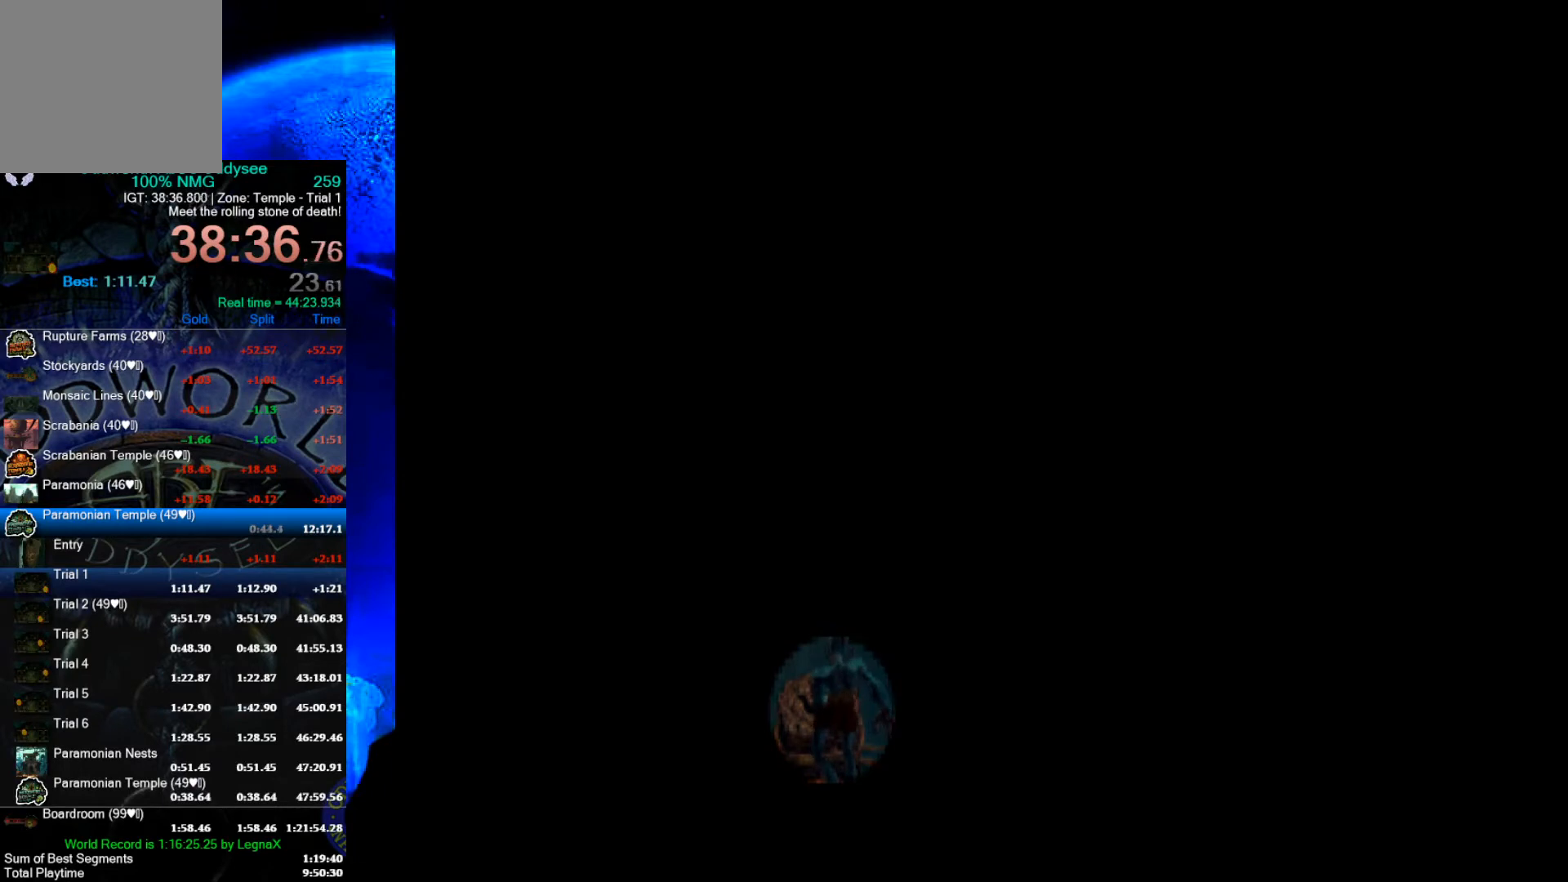
{"buttons": ["A"], "left_stick": "center", "events": []}
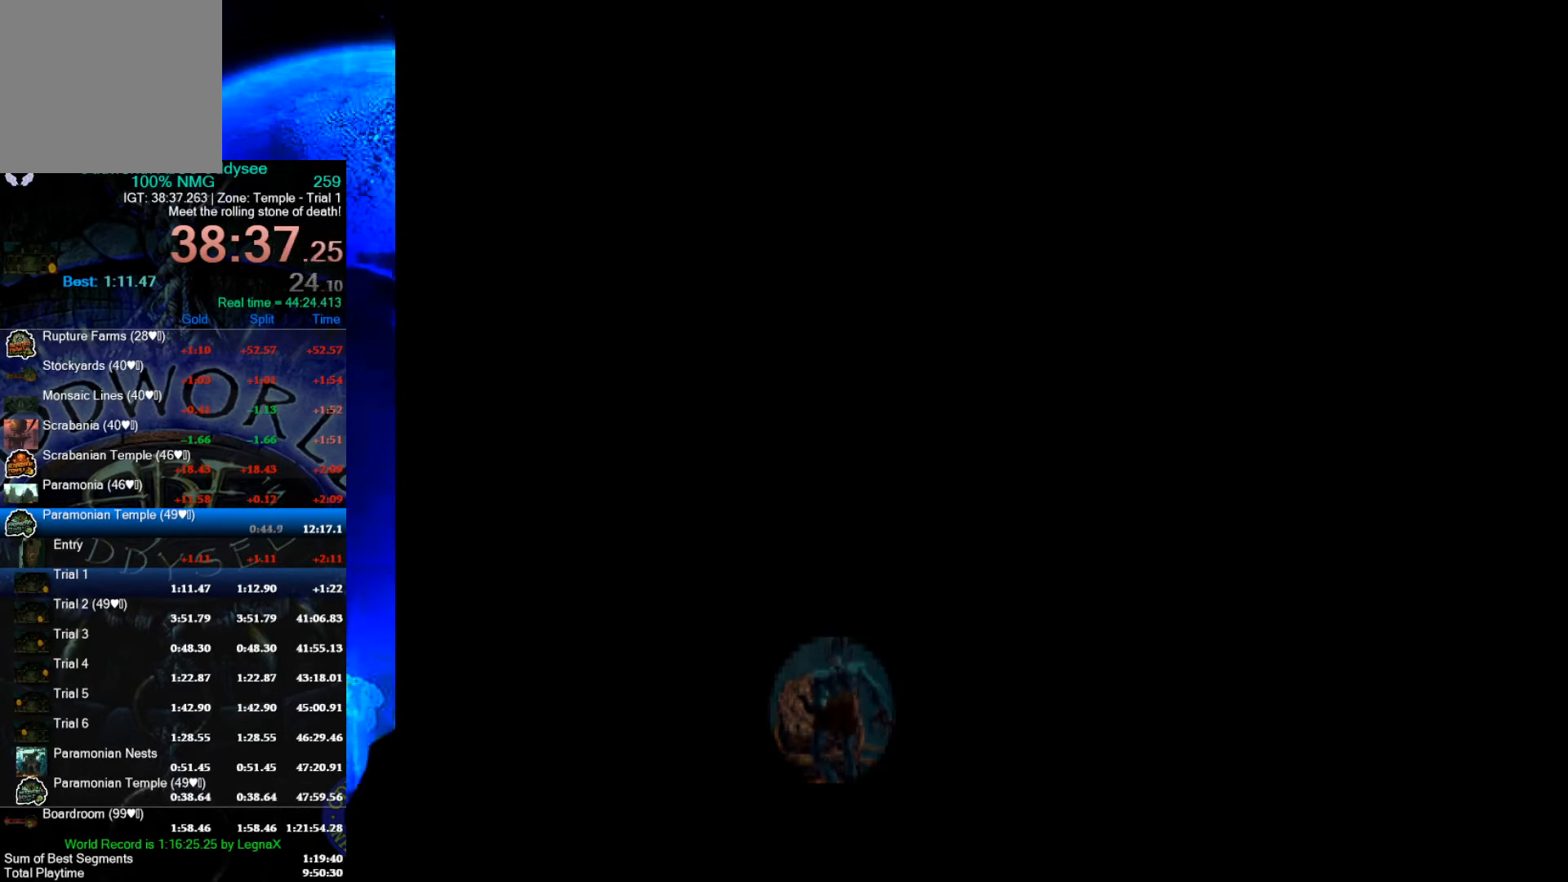
{"buttons": ["A"], "left_stick": "center", "events": []}
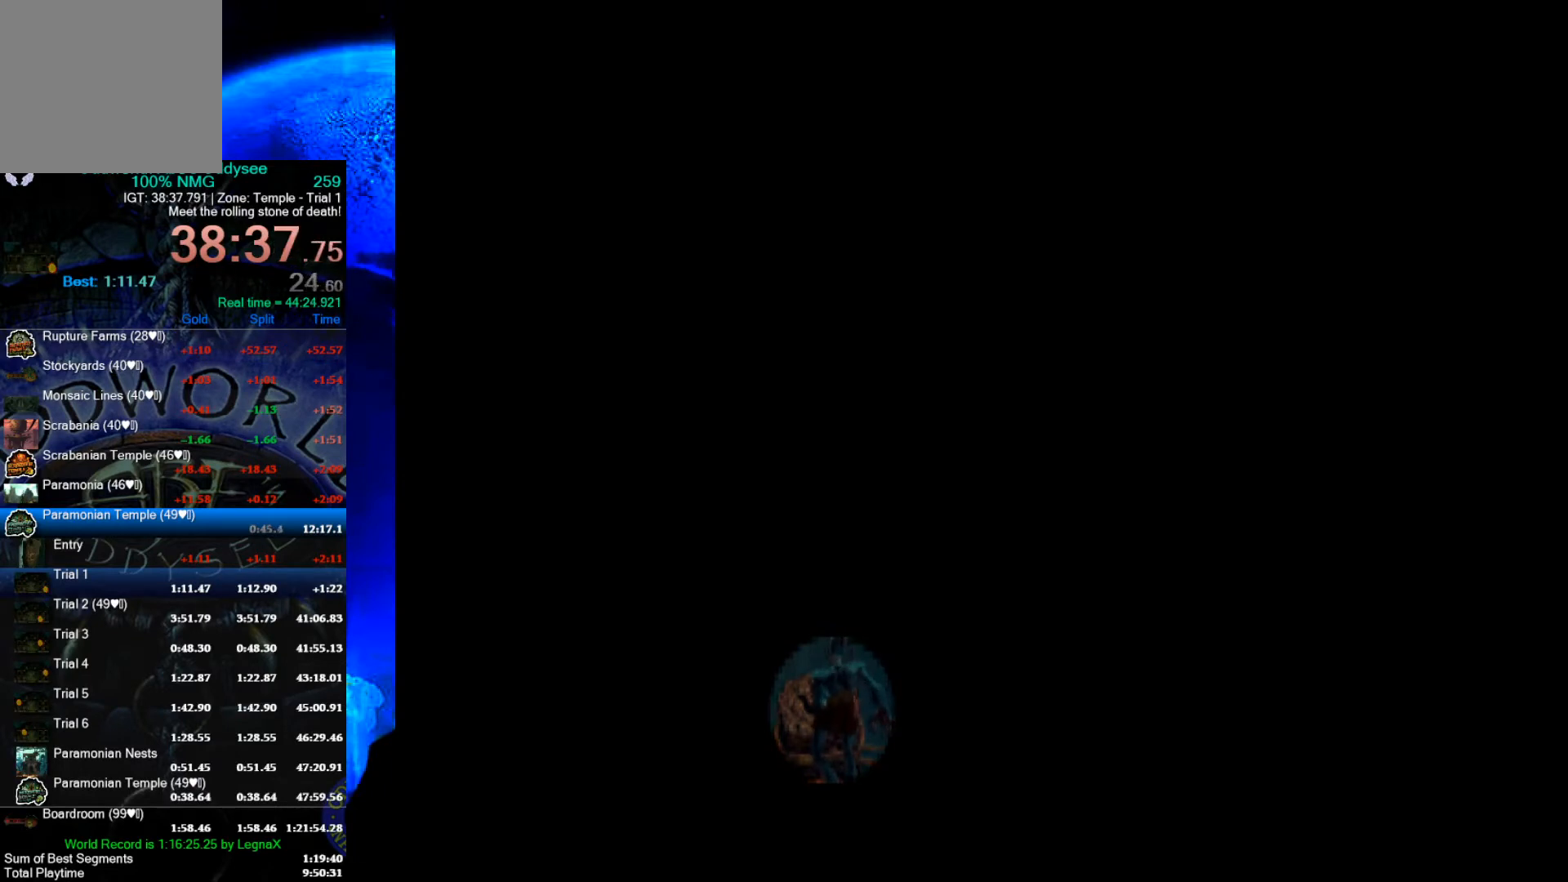
{"buttons": ["A"], "left_stick": "center", "events": []}
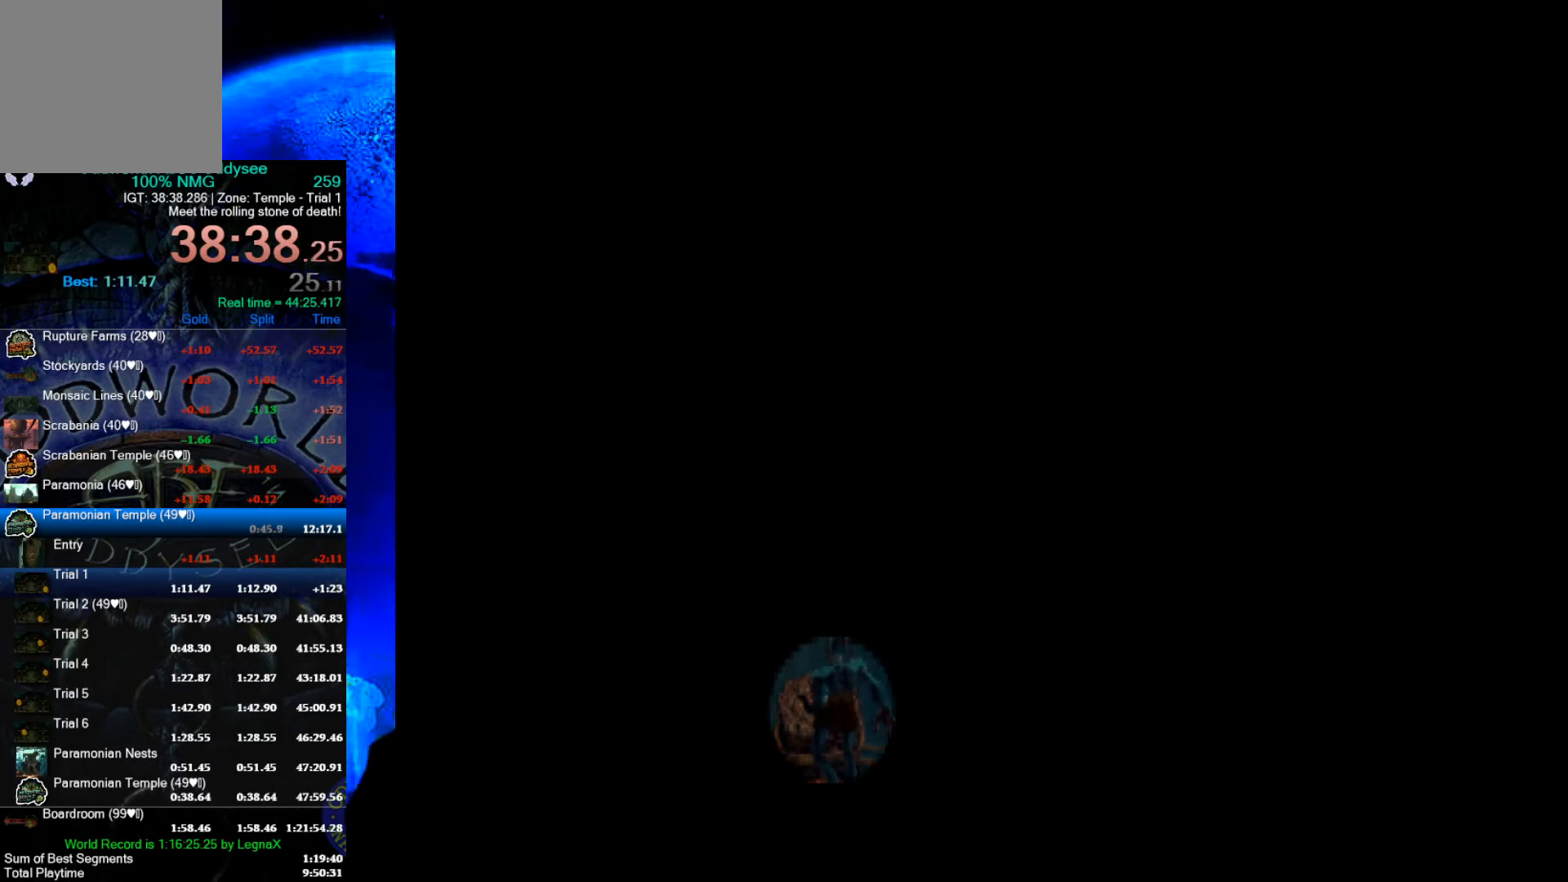
{"buttons": ["A"], "left_stick": "center", "events": []}
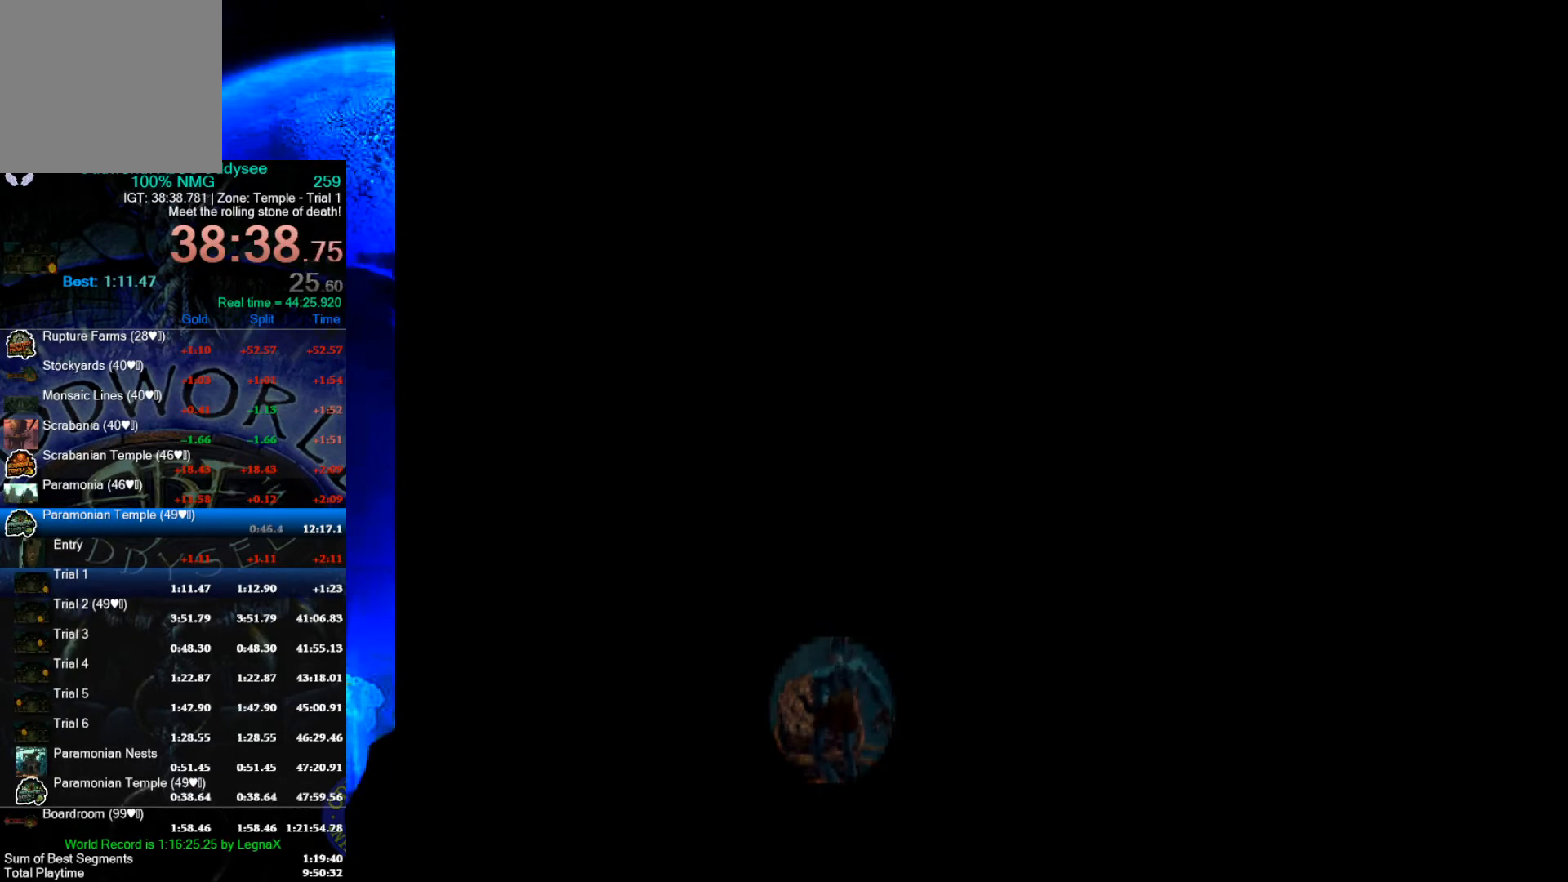
{"buttons": ["A"], "left_stick": "center", "events": []}
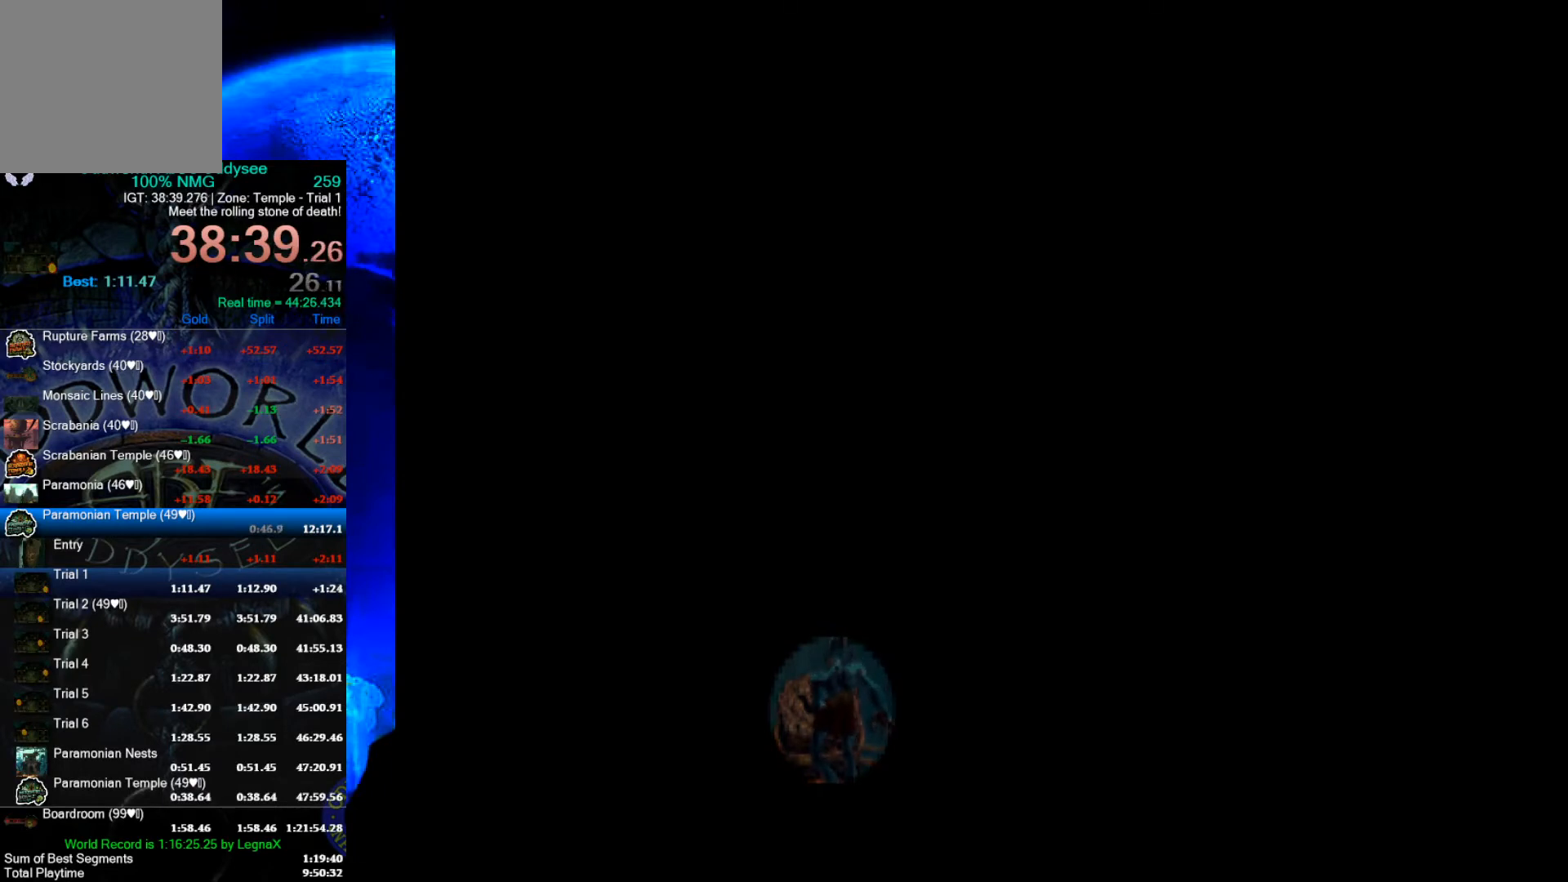
{"buttons": ["A"], "left_stick": "center", "events": []}
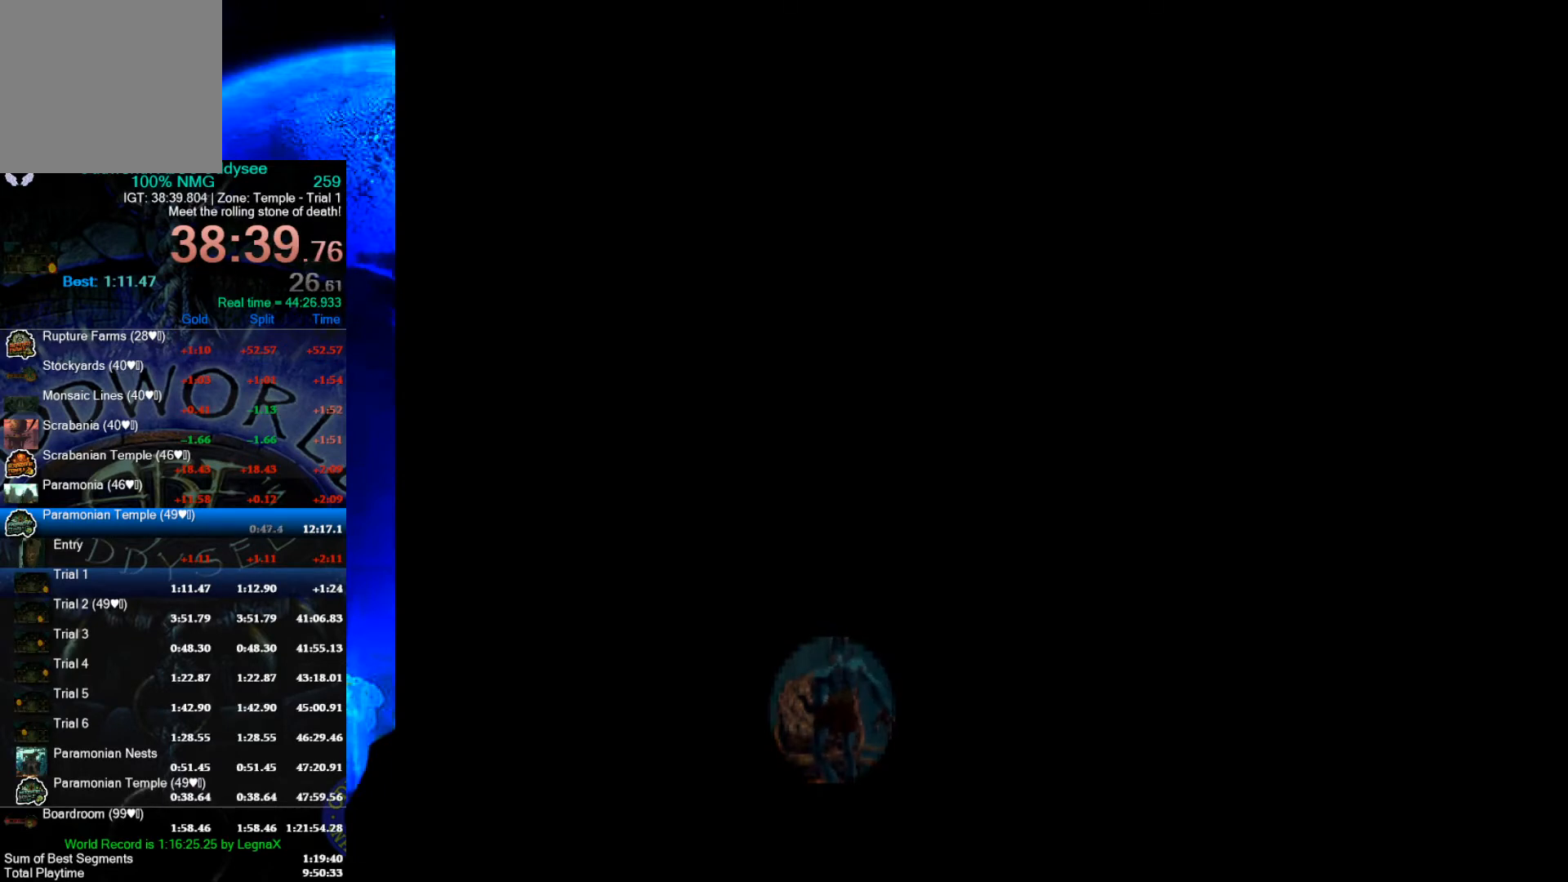
{"buttons": [], "left_stick": "right", "events": [[433, "left_stick", "right"], [467, "A", "up"]]}
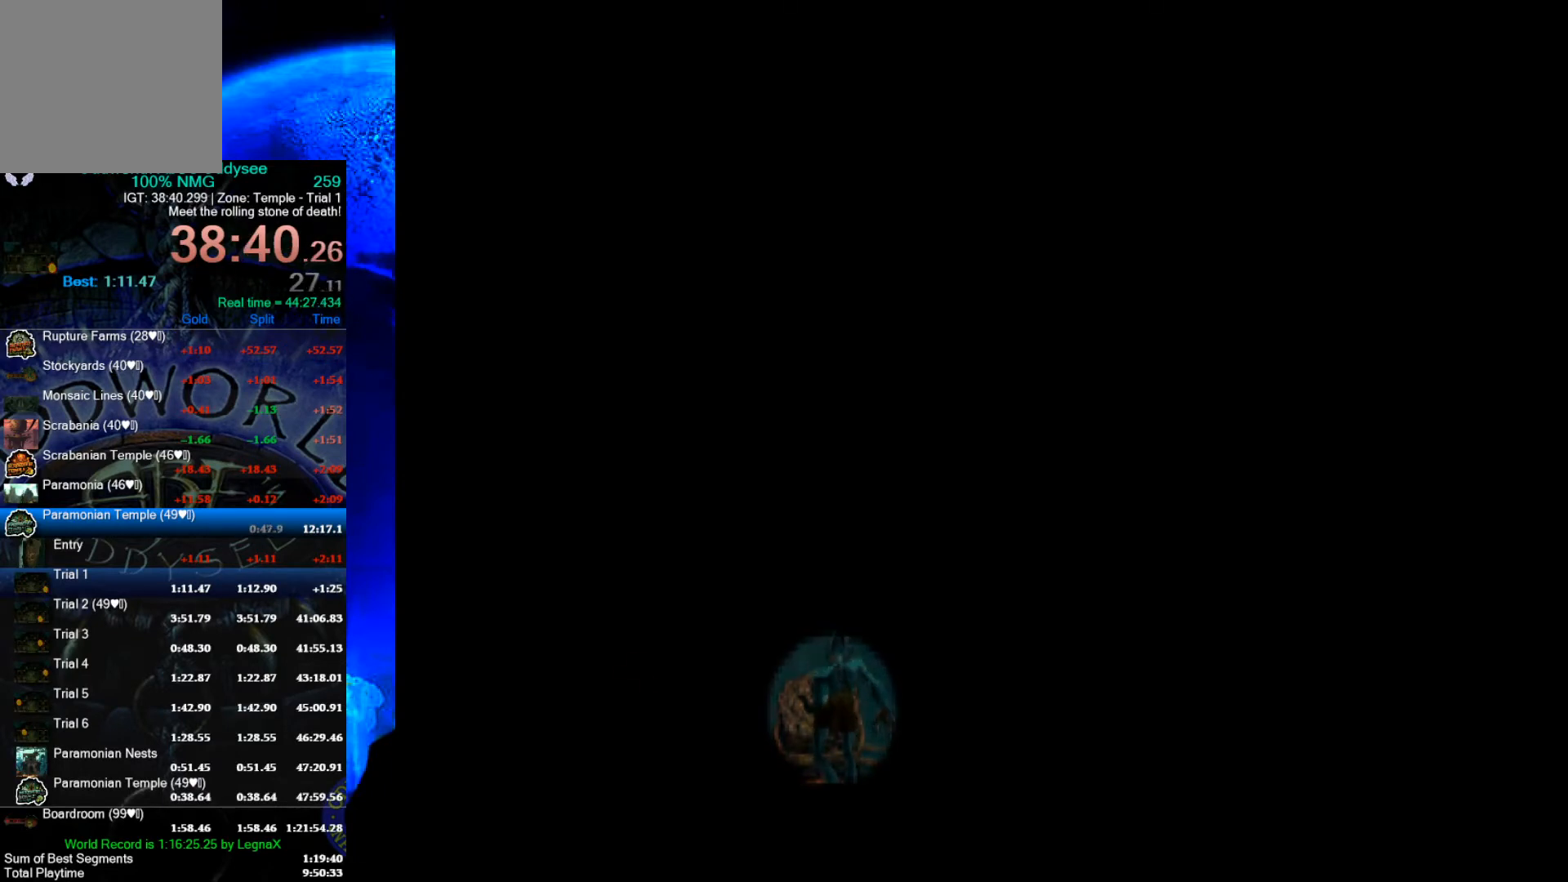
{"buttons": ["R1"], "left_stick": "right", "events": [[67, "R1", "down"]]}
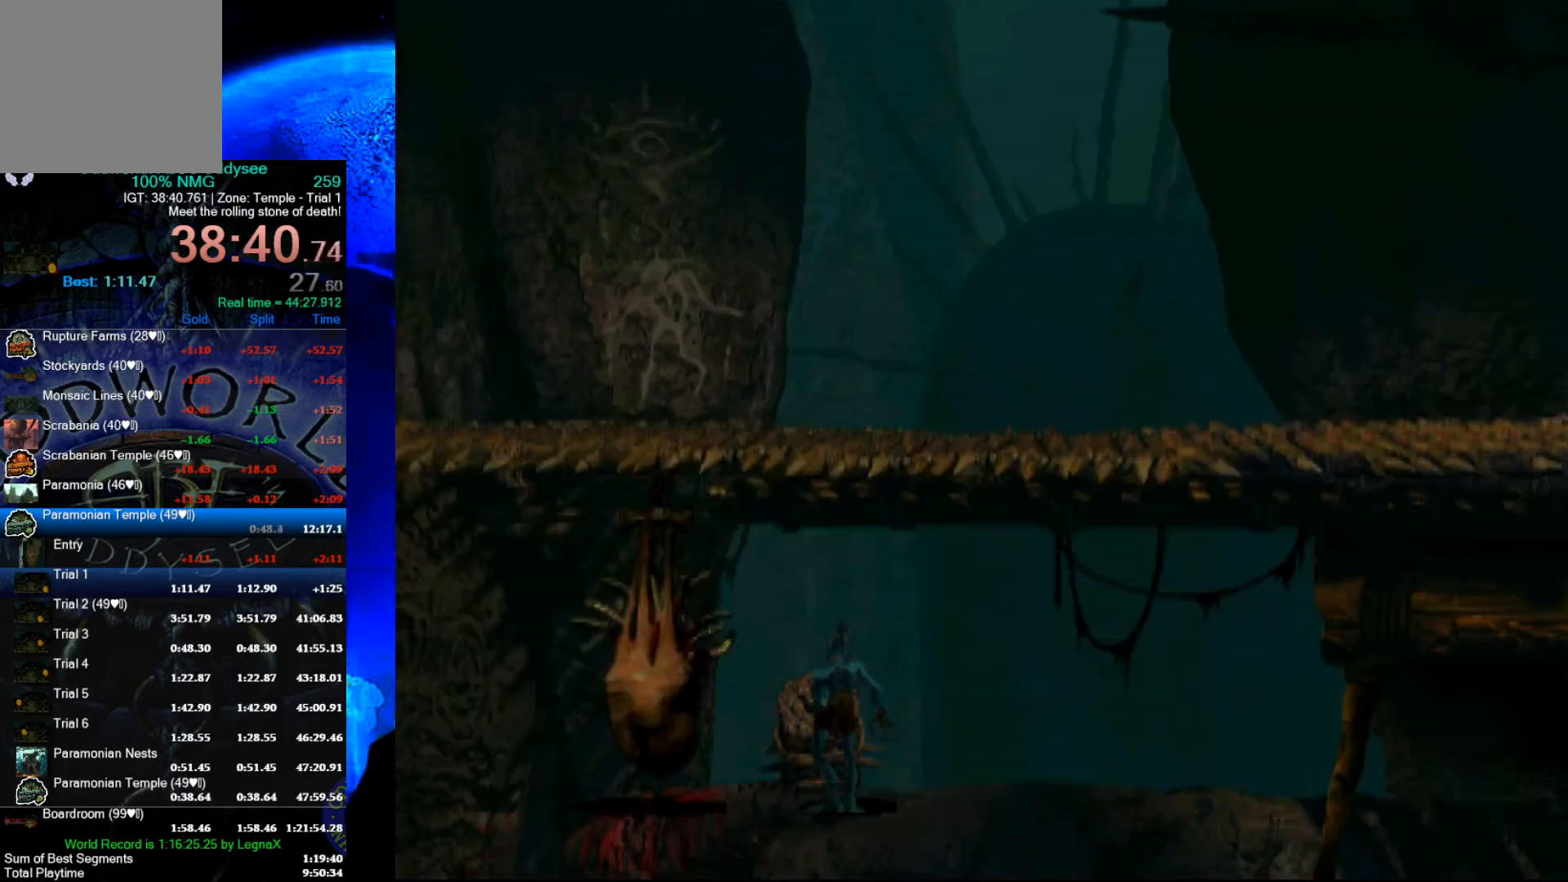
{"buttons": ["A", "R1"], "left_stick": "right", "events": [[233, "A", "down"]]}
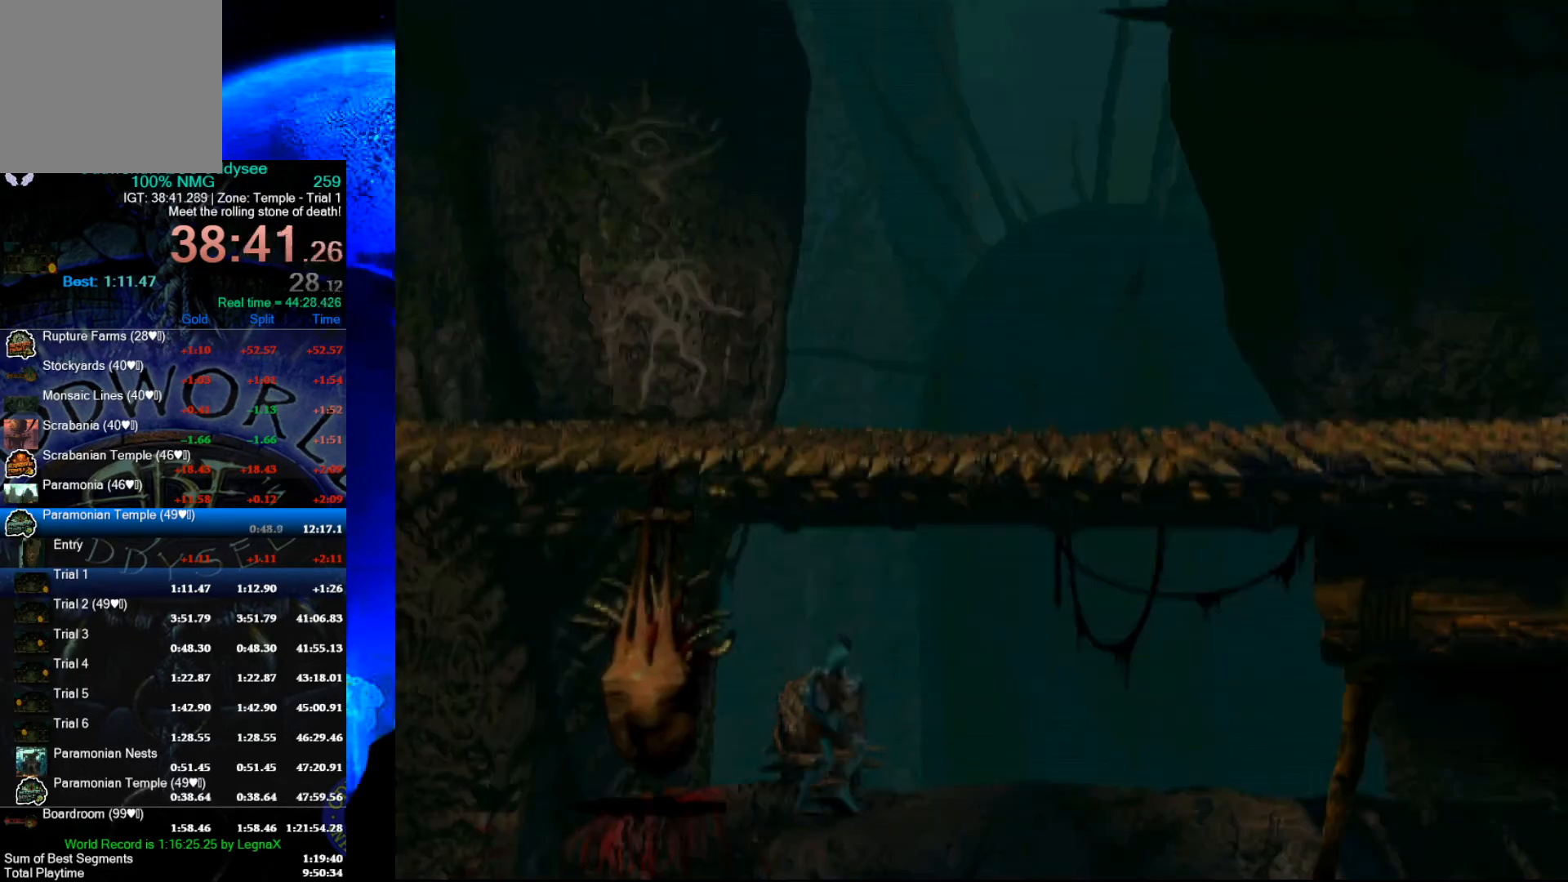
{"buttons": ["A", "R1"], "left_stick": "right", "events": []}
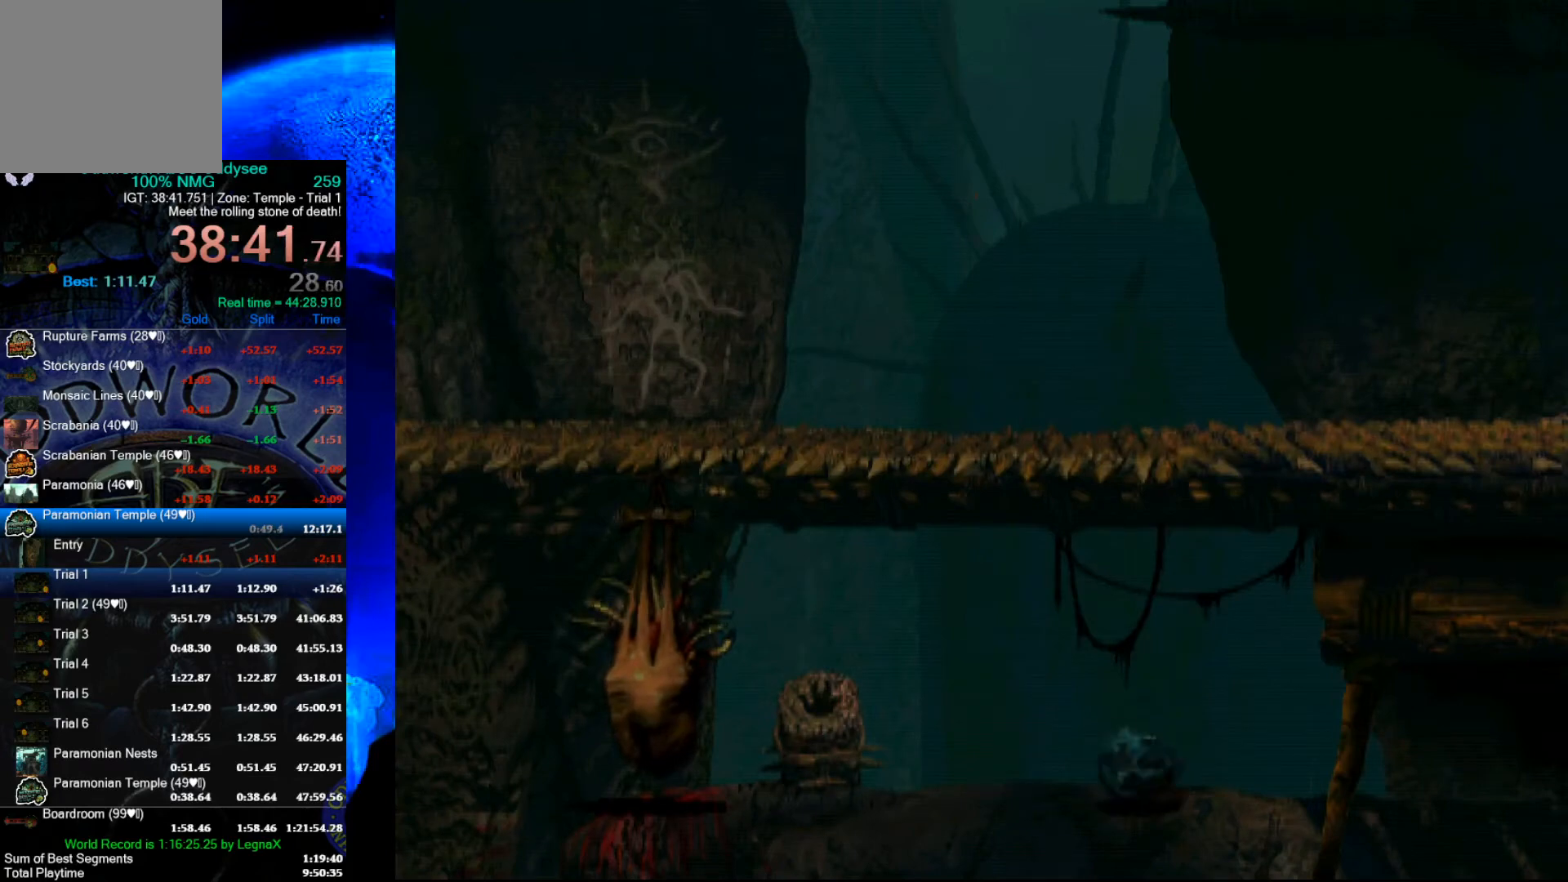
{"buttons": ["A", "R1"], "left_stick": "right", "events": []}